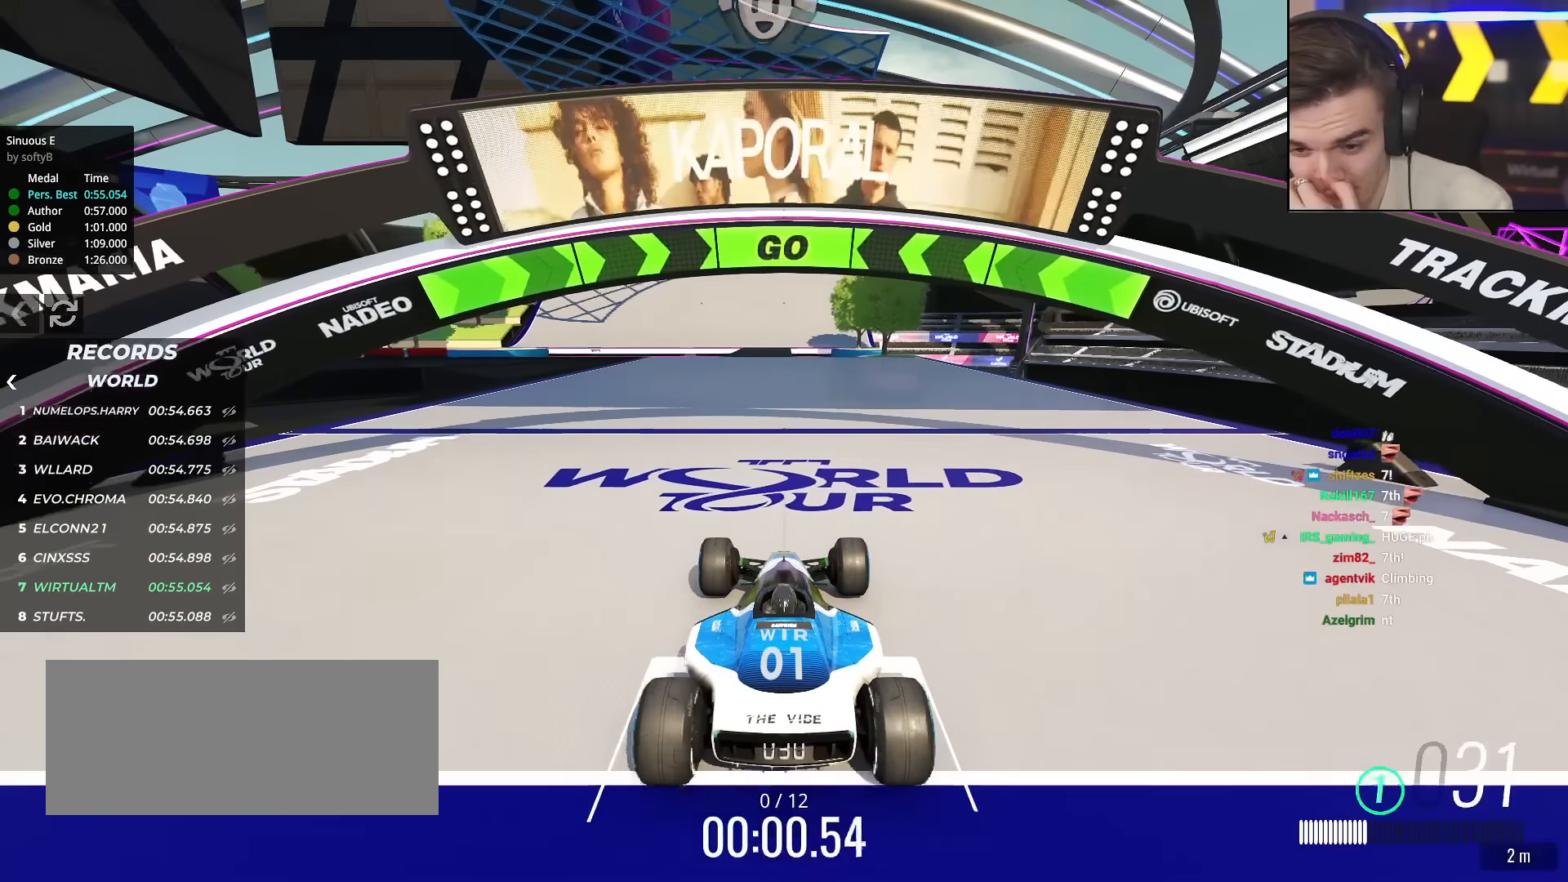
Gameplay with keyboard; each line is a JSON object with the keys held at the frame after it. "events" lists presses ("down") and releases ("up") of "brake", "down", "left", "right" and "up" between this image and that frame as [ms after this image, input, new state], when the widget could be followed in between. No other keys are recorded. Mouse input is not recorded. Key names are as the overlay labels them; some are game actions (e.g. jump) rather than physical keys.
{"keys": ["up"], "events": []}
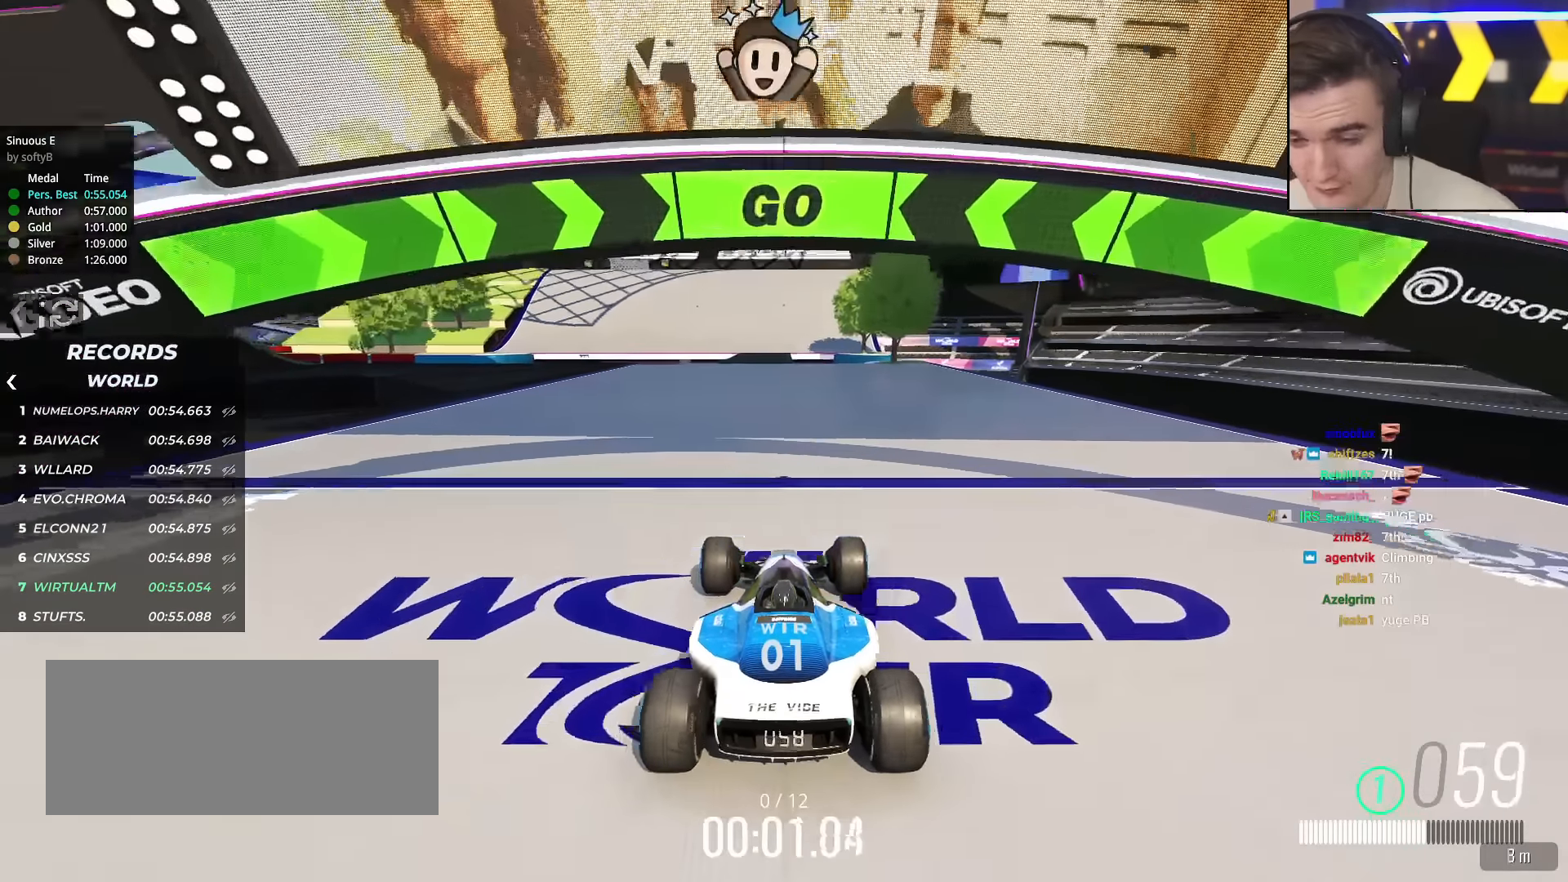
{"keys": ["up"], "events": []}
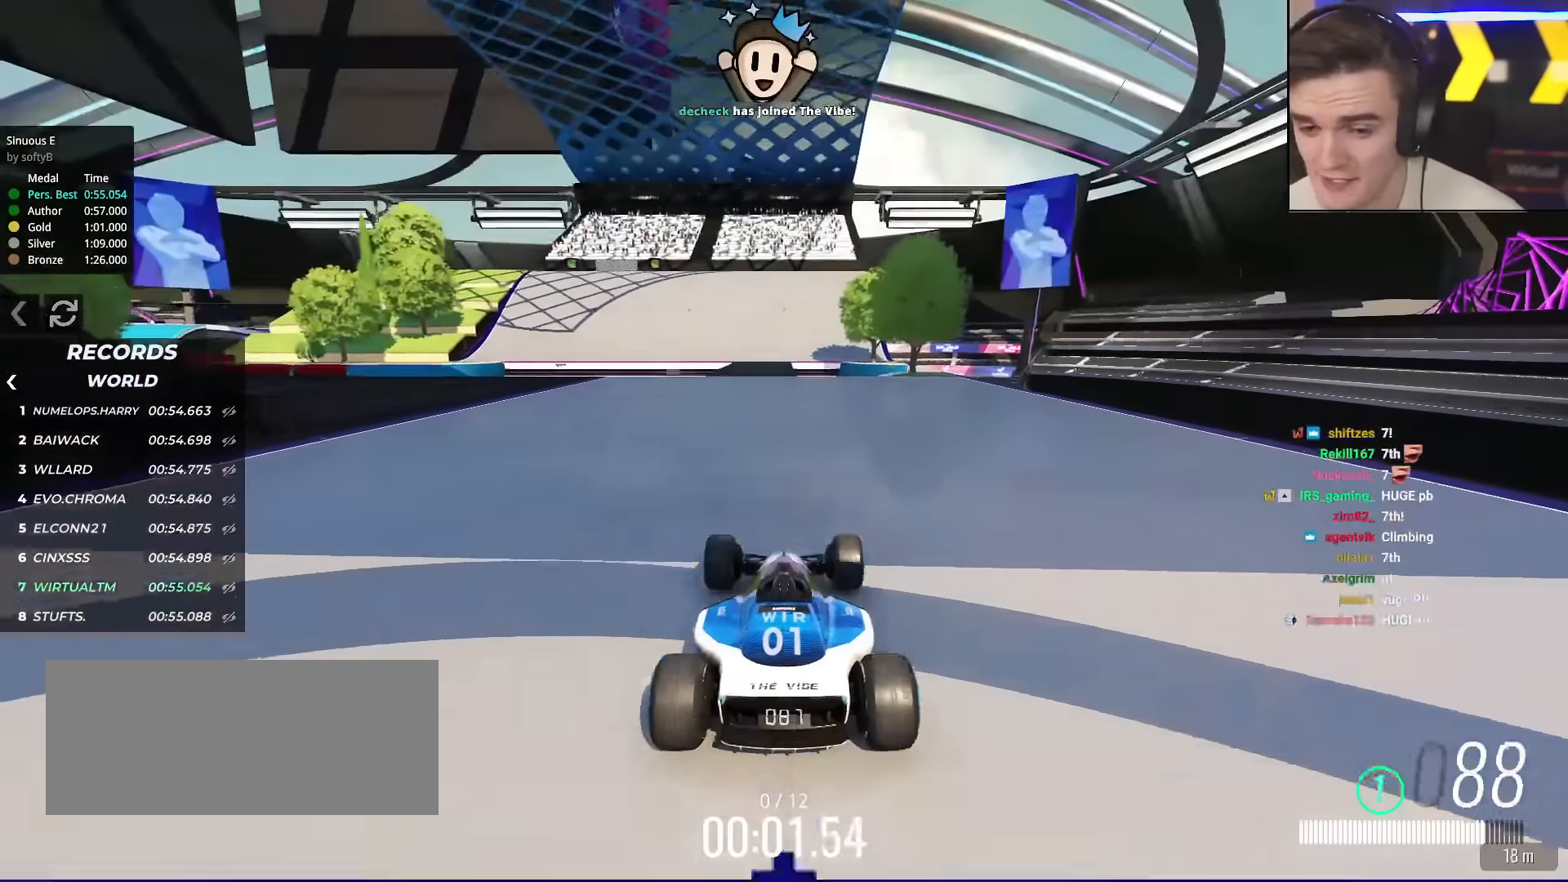
{"keys": ["up"], "events": []}
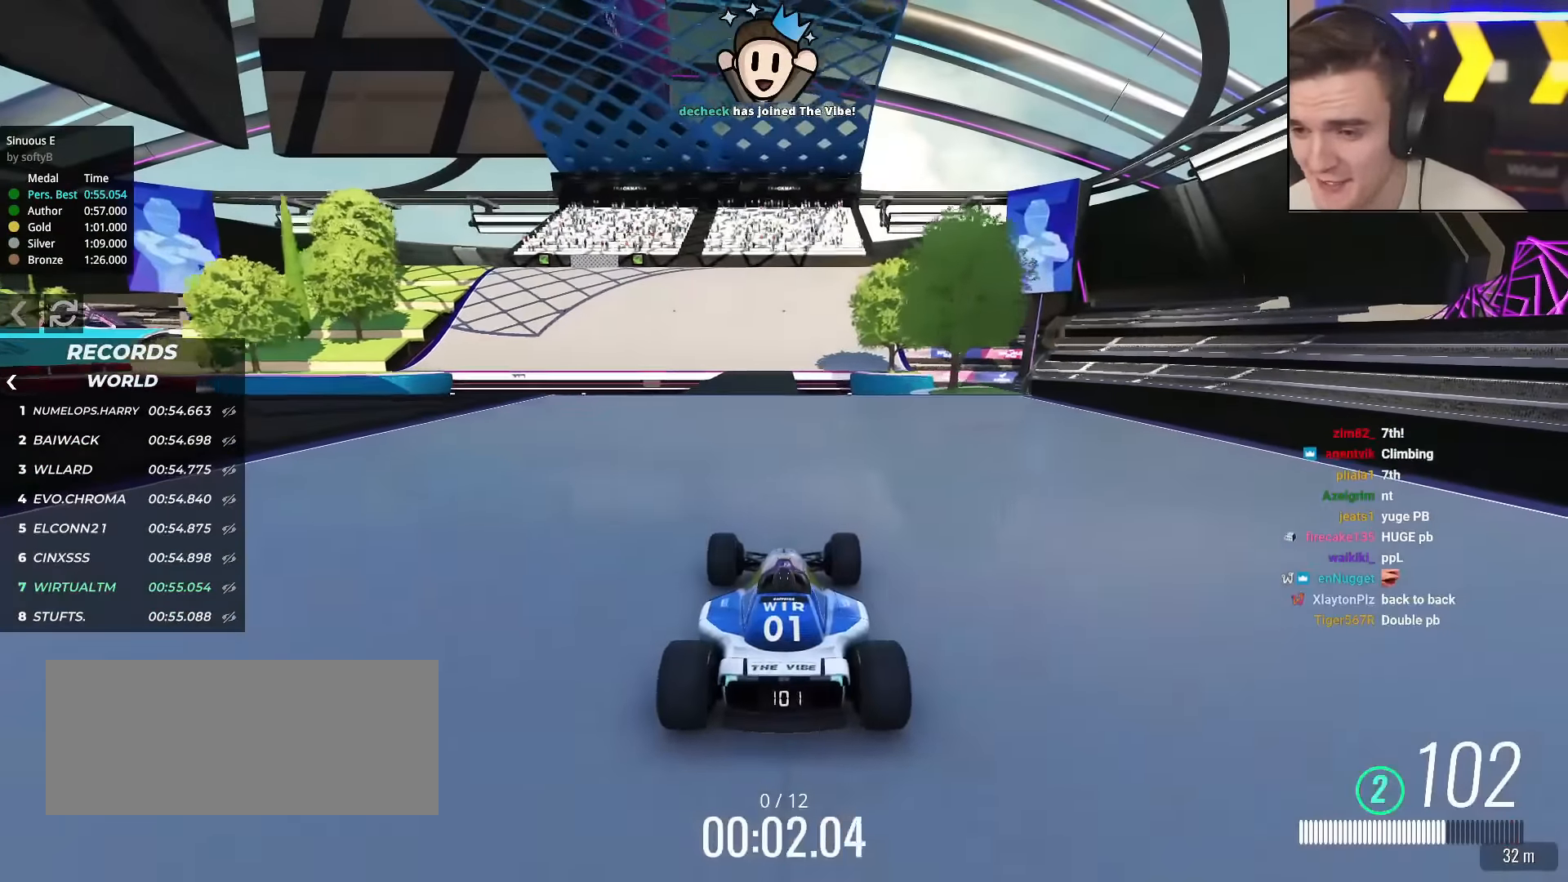
{"keys": ["up"], "events": []}
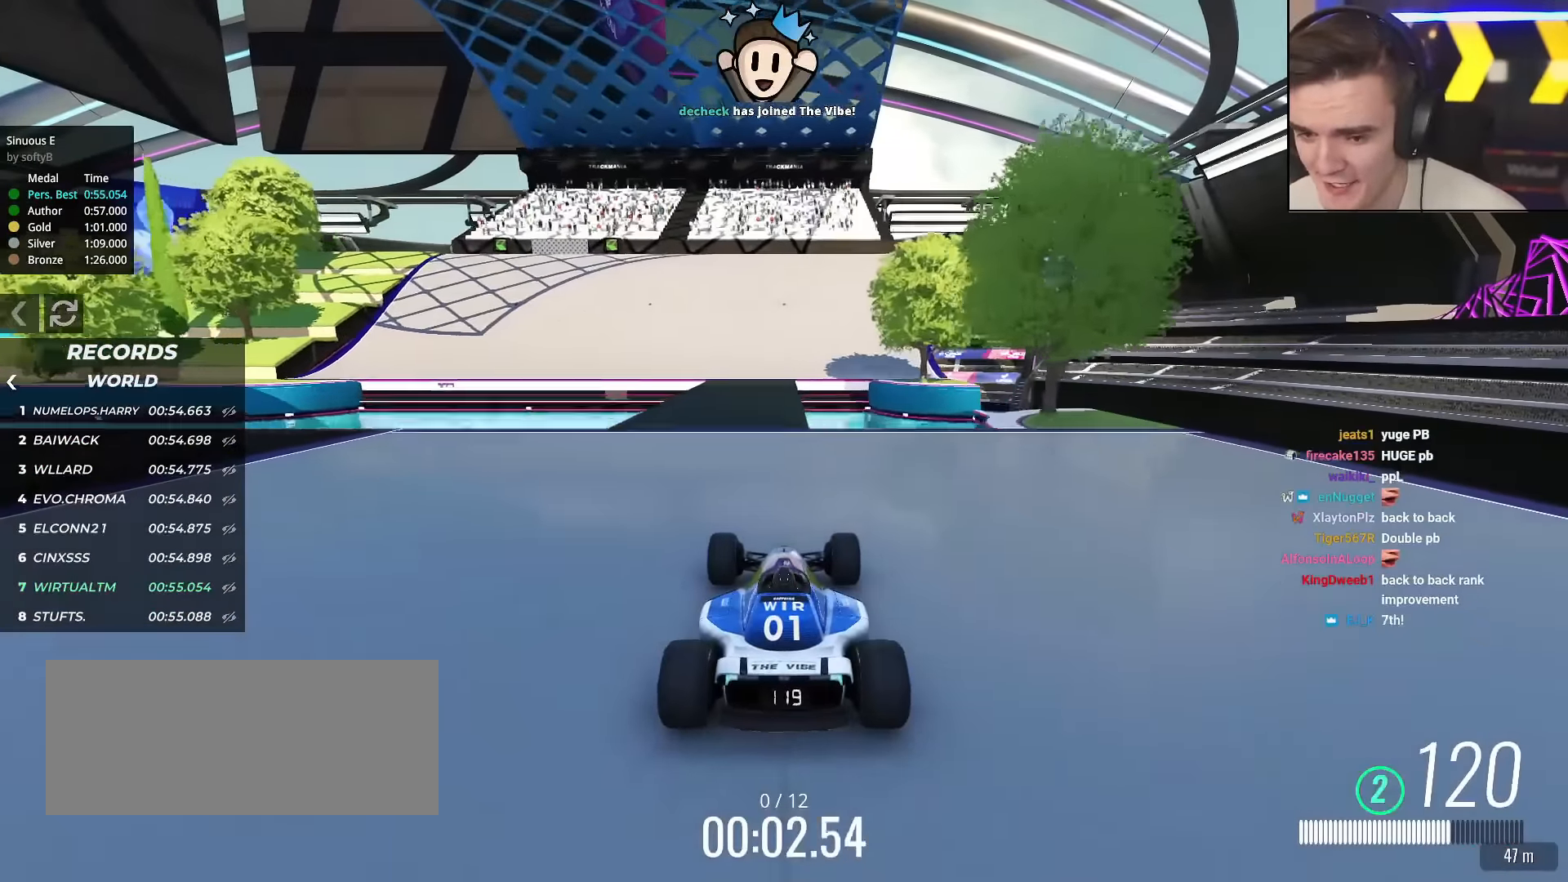
{"keys": ["up"], "events": [[167, "left", "down"], [217, "left", "up"]]}
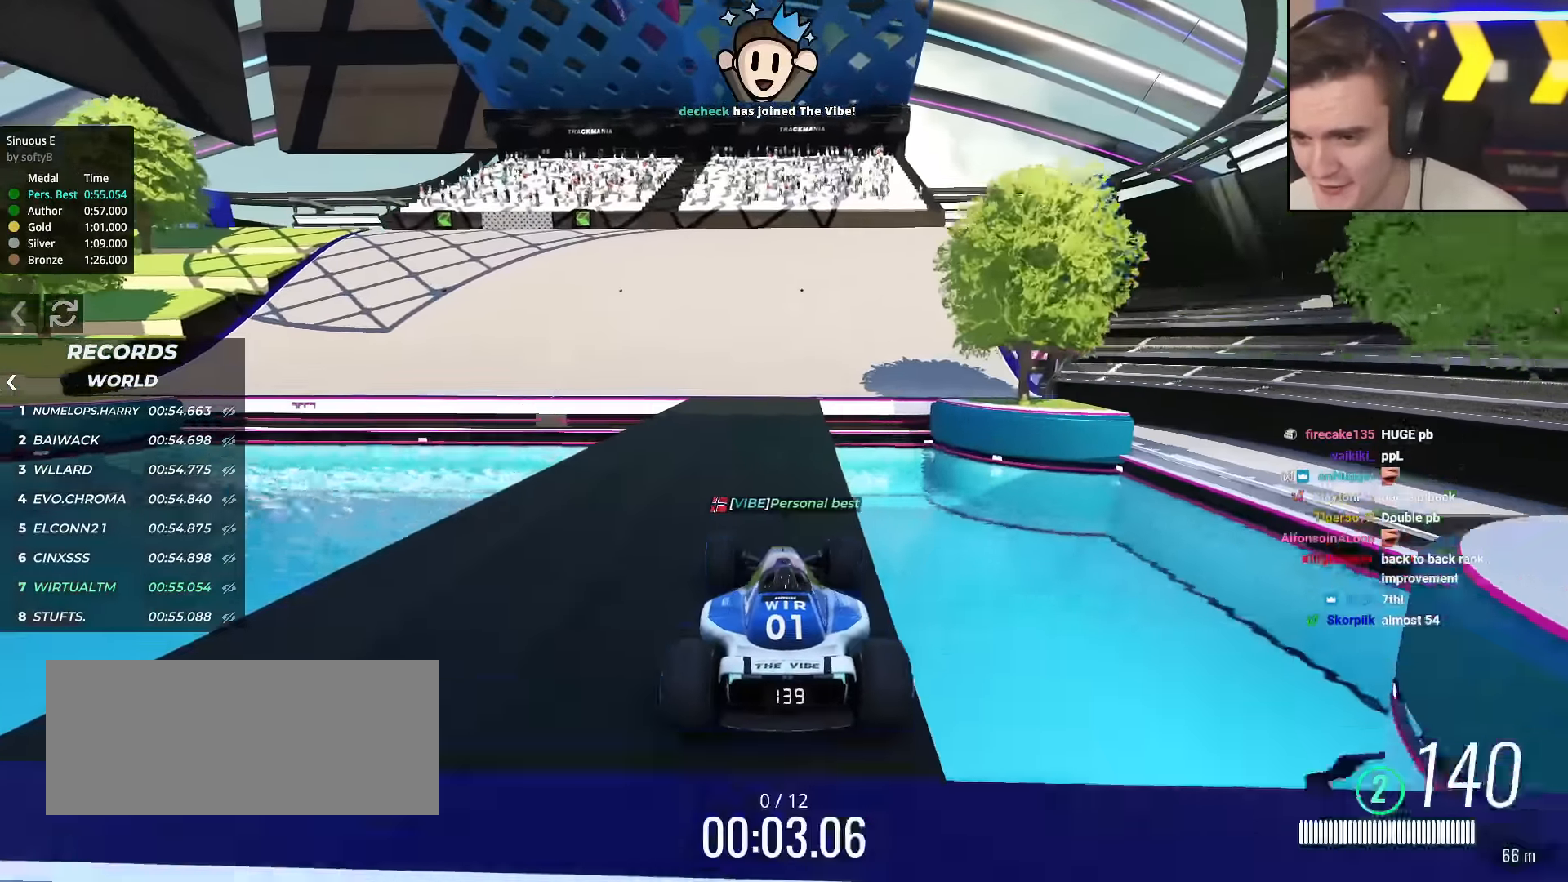
{"keys": ["up"], "events": [[83, "left", "down"], [267, "left", "up"], [367, "left", "down"], [450, "left", "up"]]}
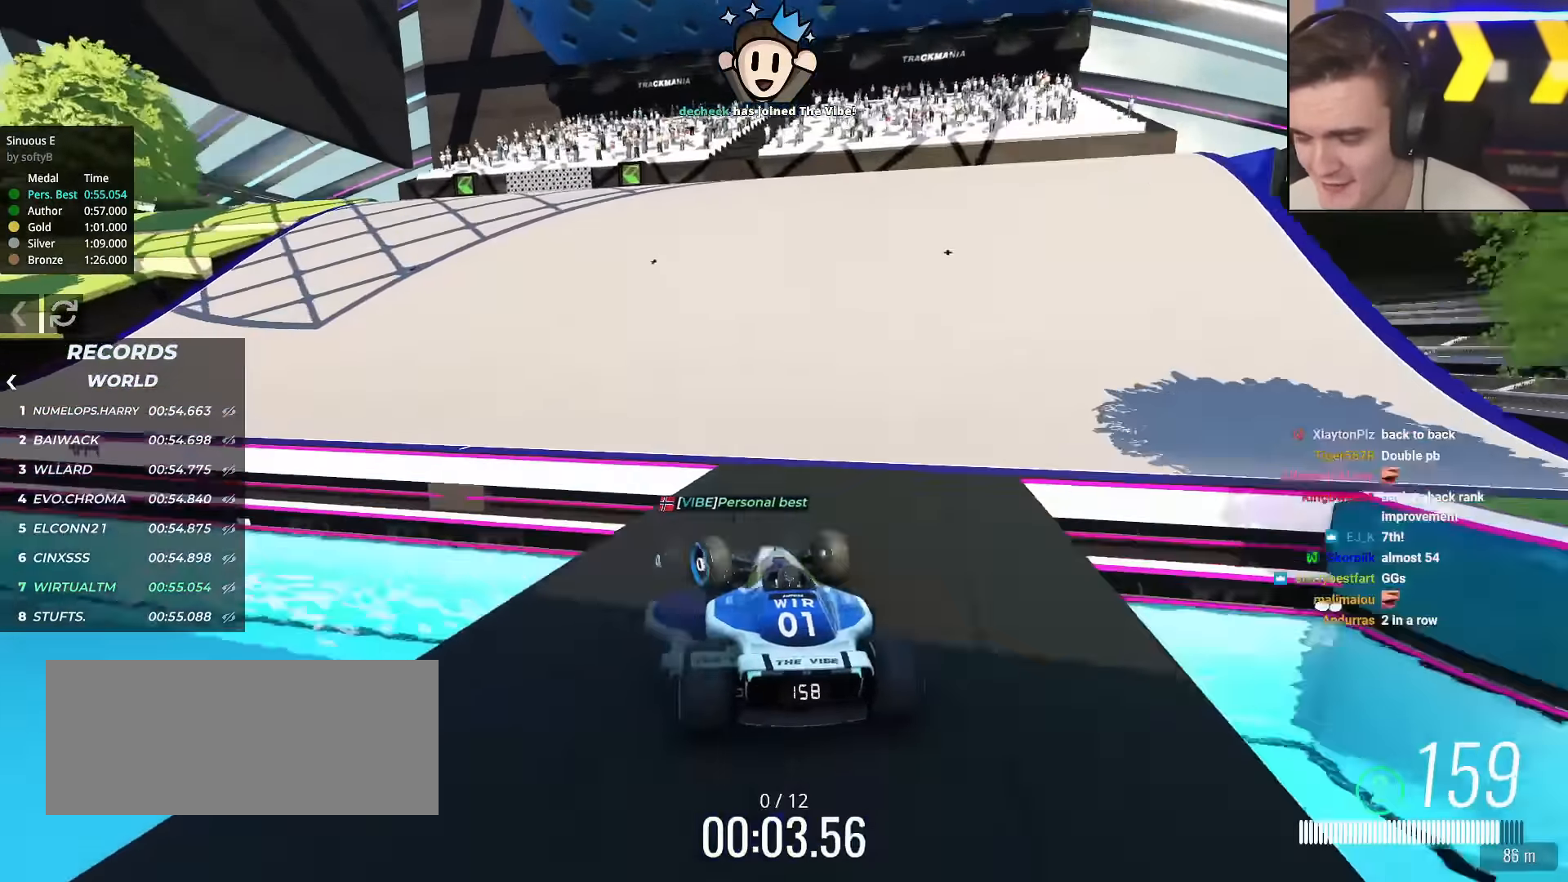
{"keys": ["up"], "events": [[50, "left", "down"], [334, "left", "up"]]}
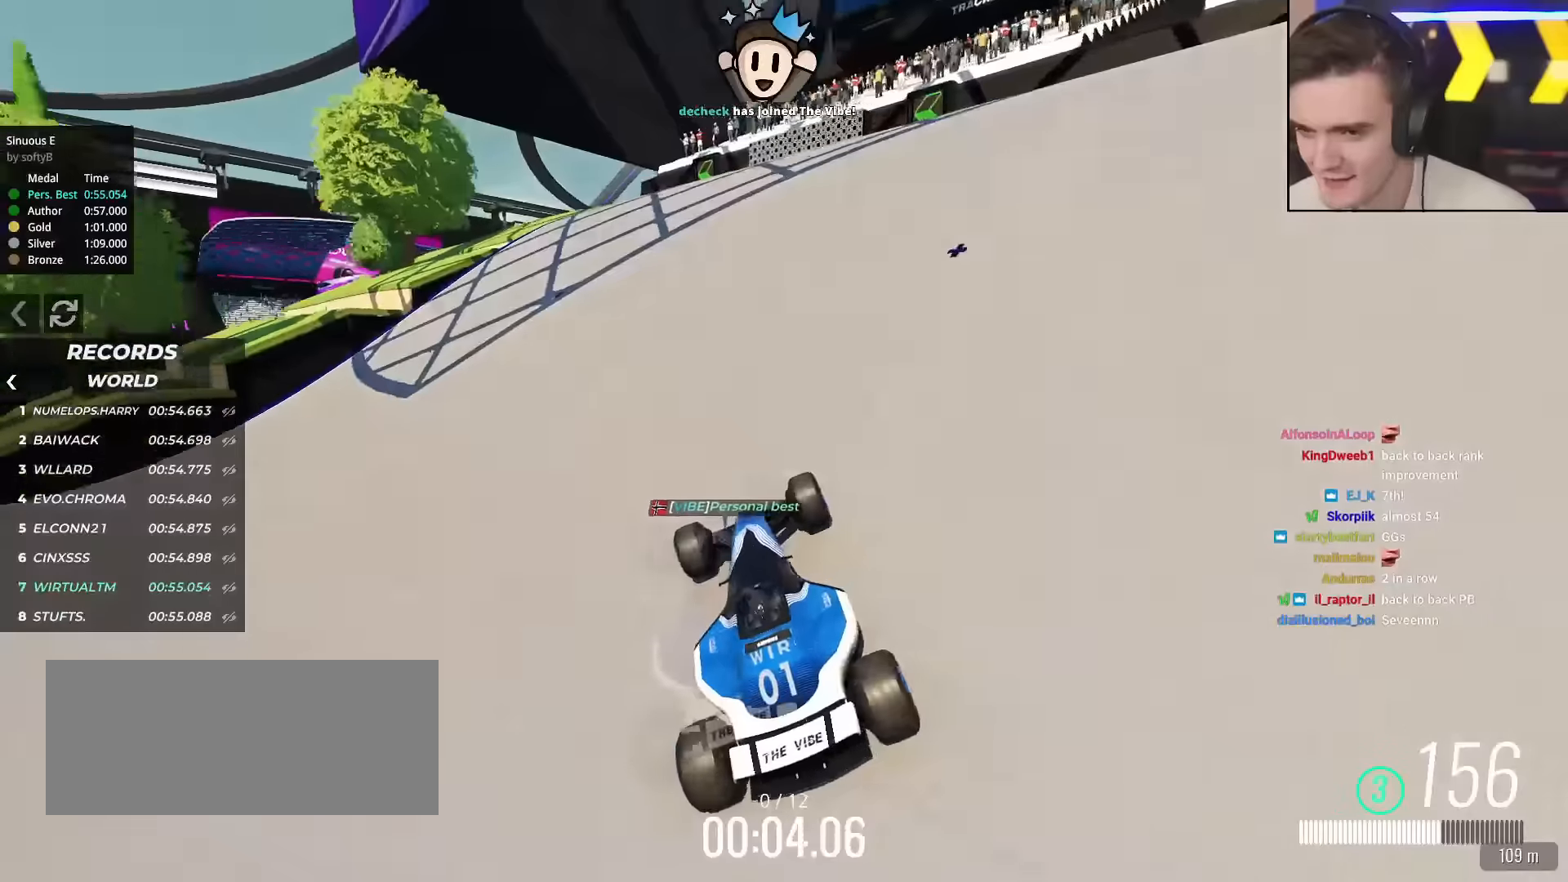
{"keys": ["up"], "events": [[16, "left", "down"], [117, "left", "up"], [200, "left", "down"], [300, "left", "up"]]}
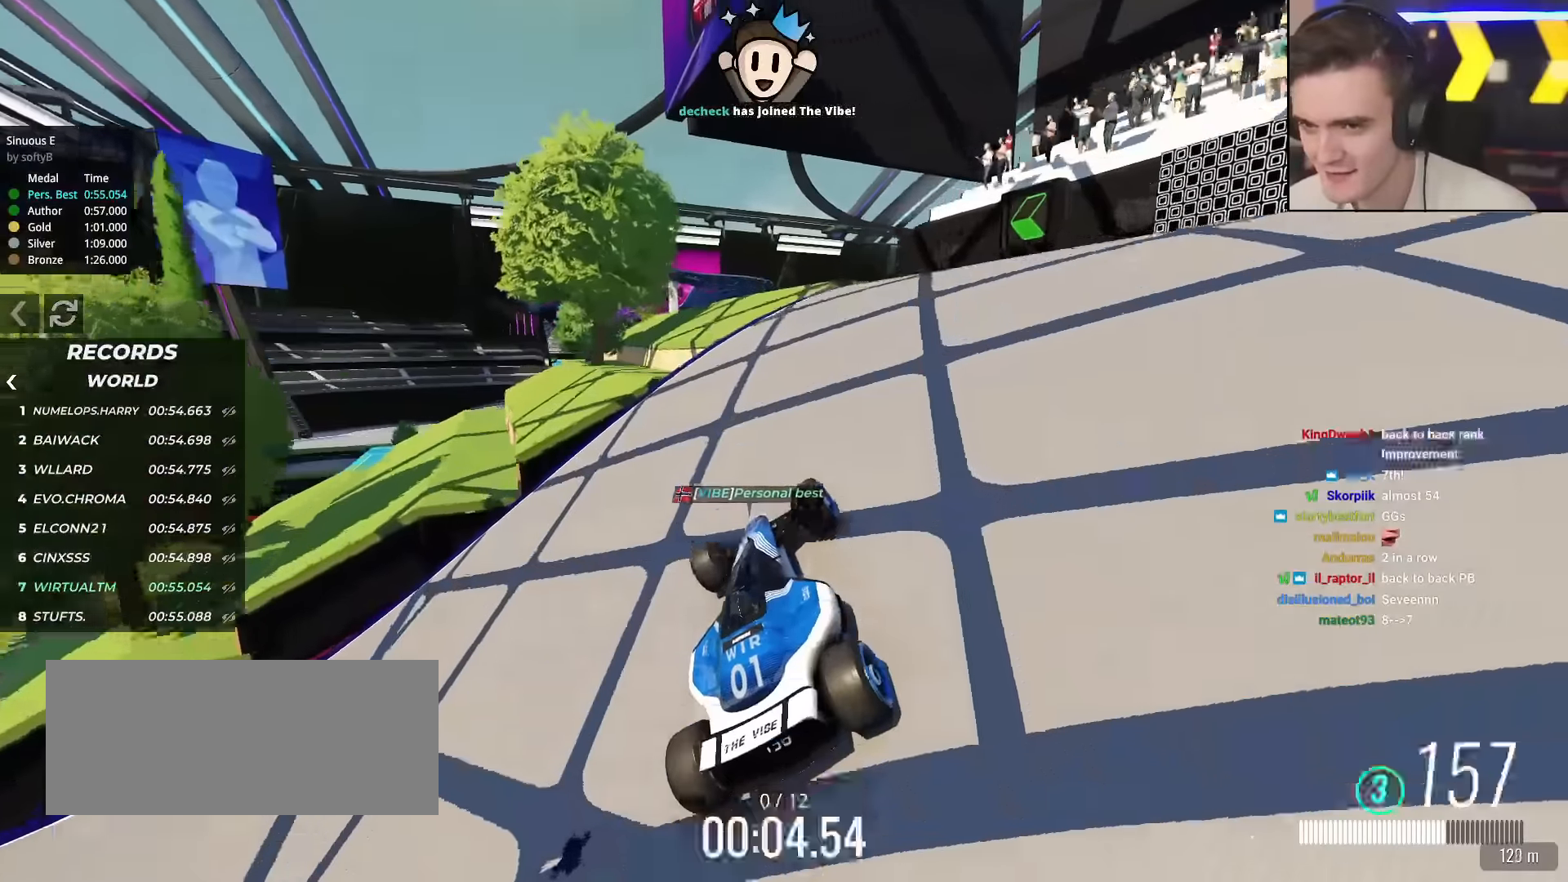
{"keys": ["up"], "events": [[83, "left", "down"], [233, "left", "up"], [283, "left", "down"], [383, "left", "up"]]}
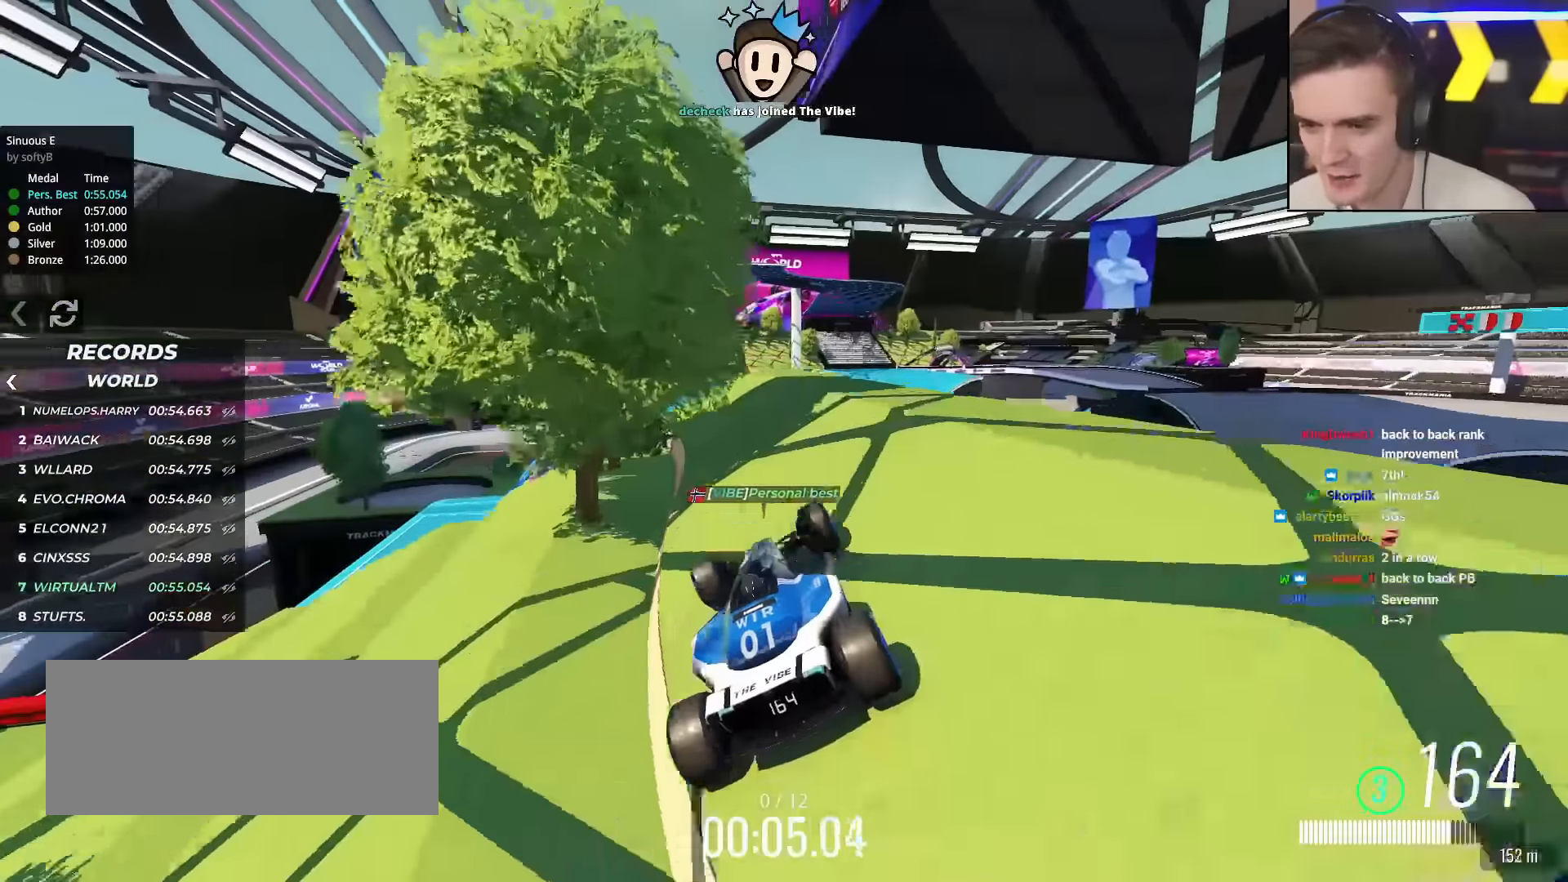
{"keys": ["up"], "events": [[167, "left", "down"], [434, "left", "up"]]}
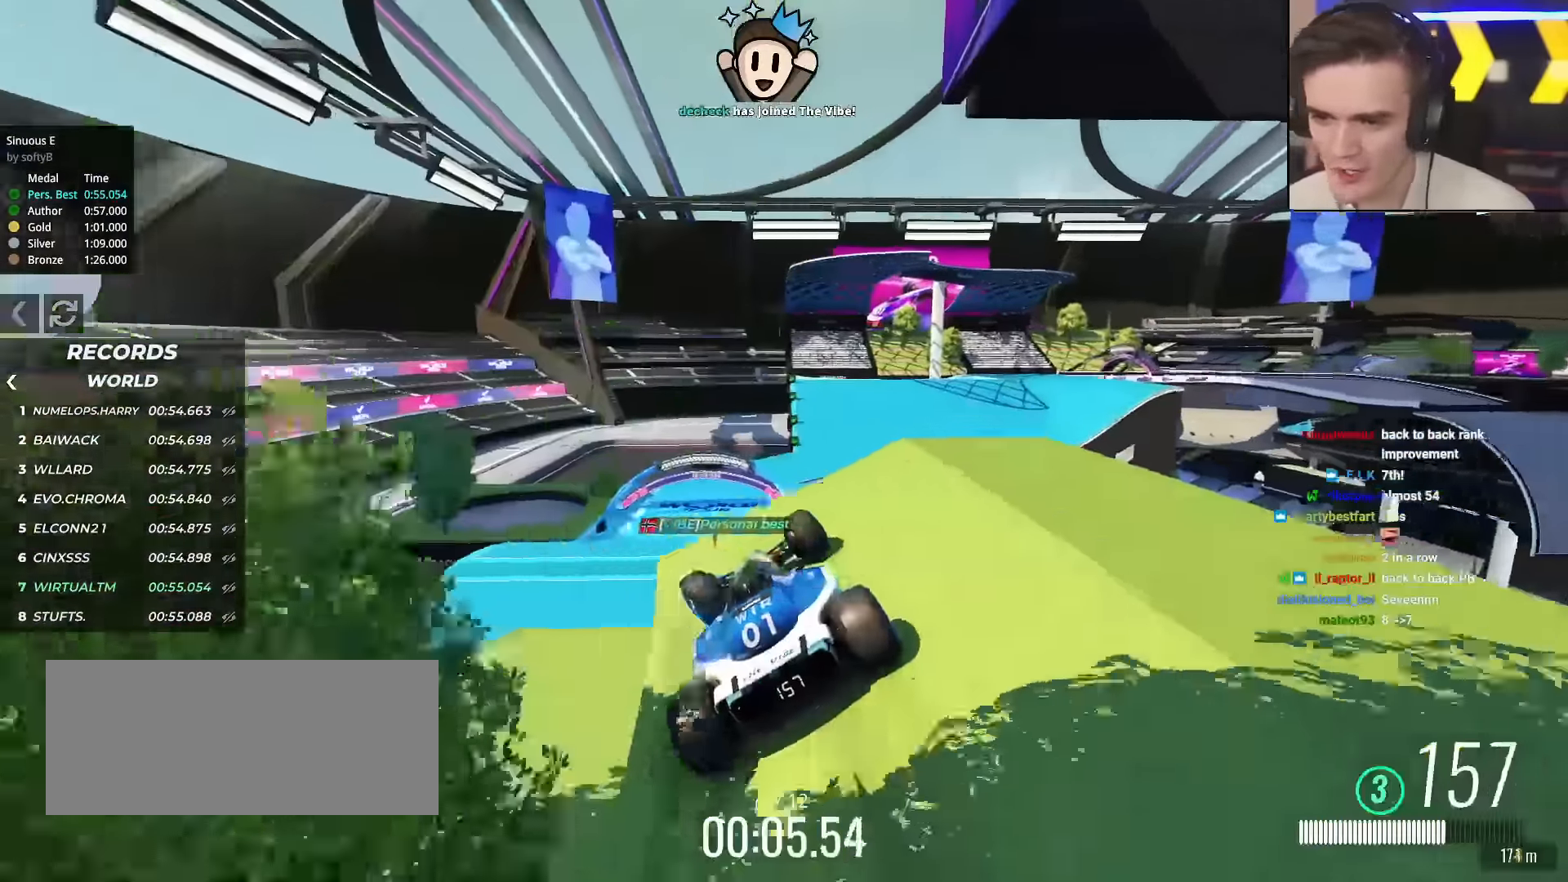
{"keys": ["up"], "events": [[33, "right", "down"], [83, "right", "up"]]}
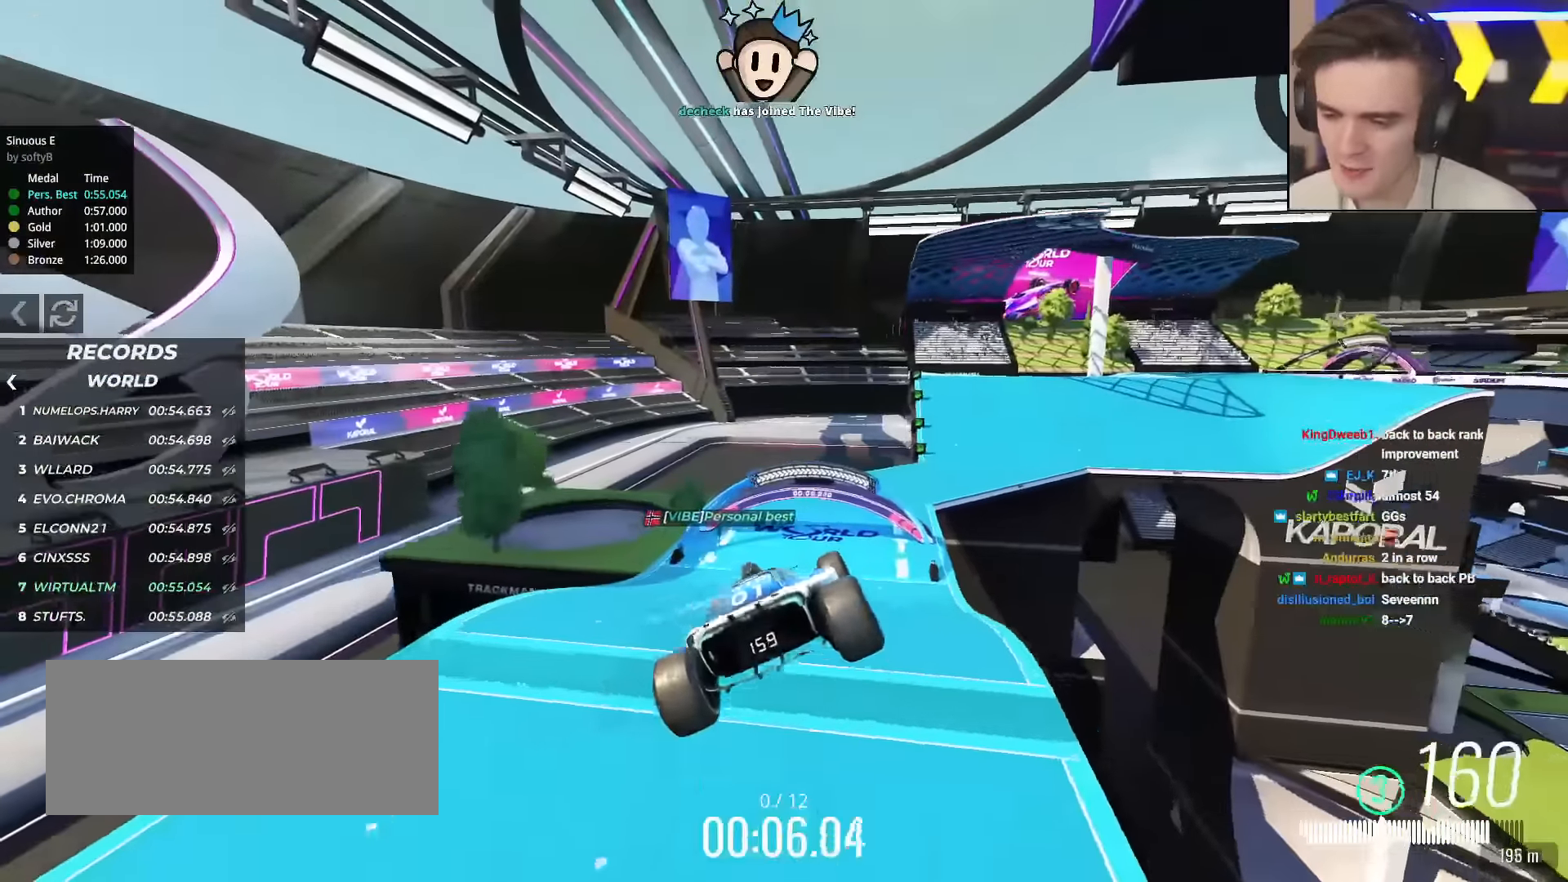
{"keys": ["right", "up"], "events": [[284, "right", "down"]]}
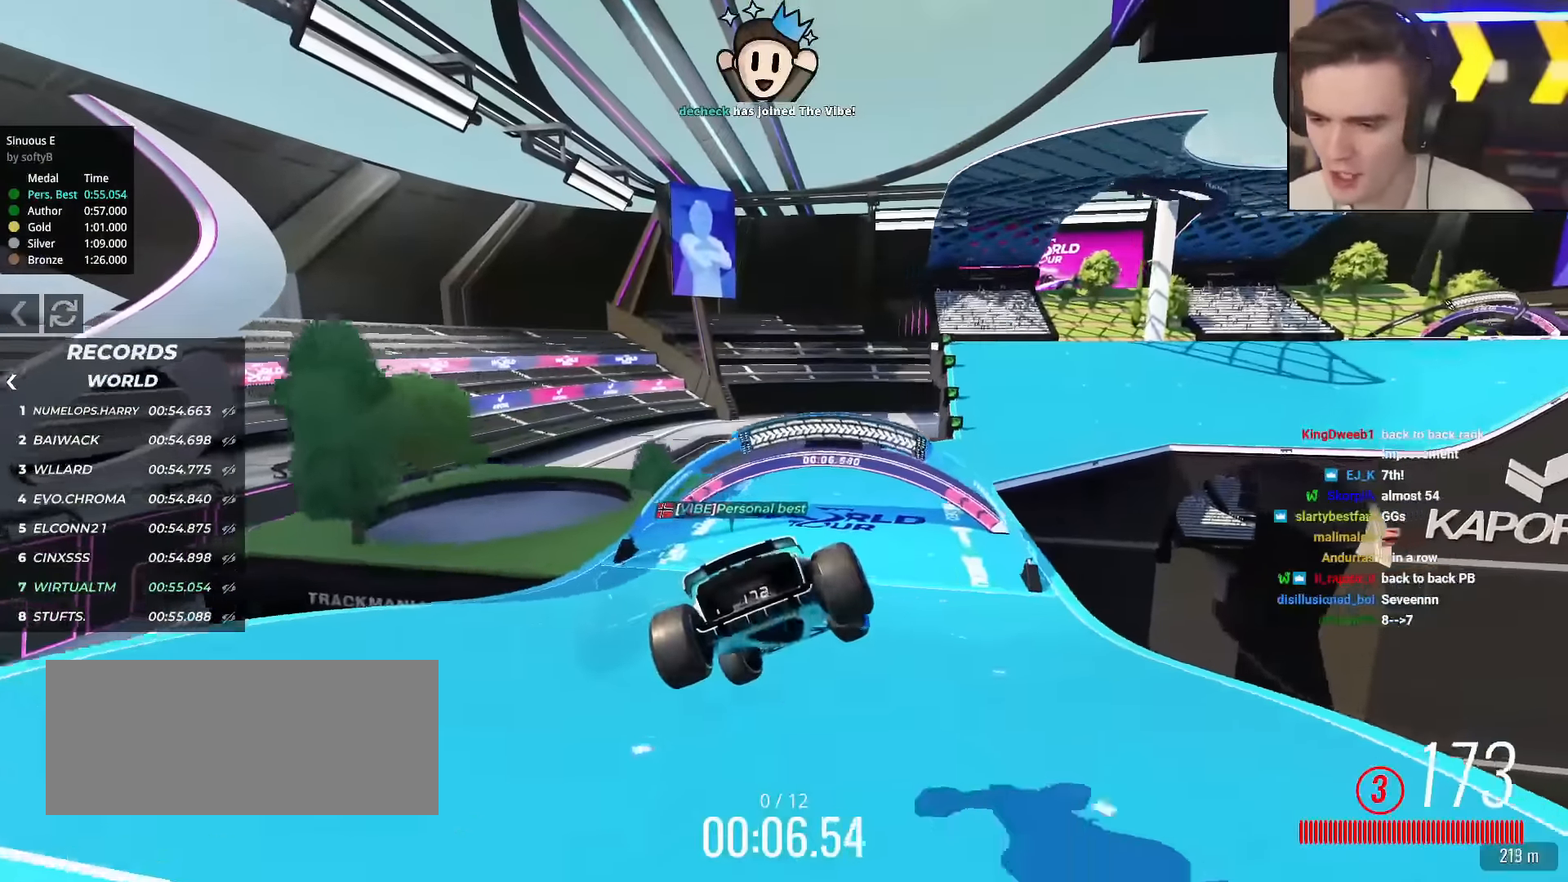
{"keys": ["up"], "events": [[300, "right", "up"]]}
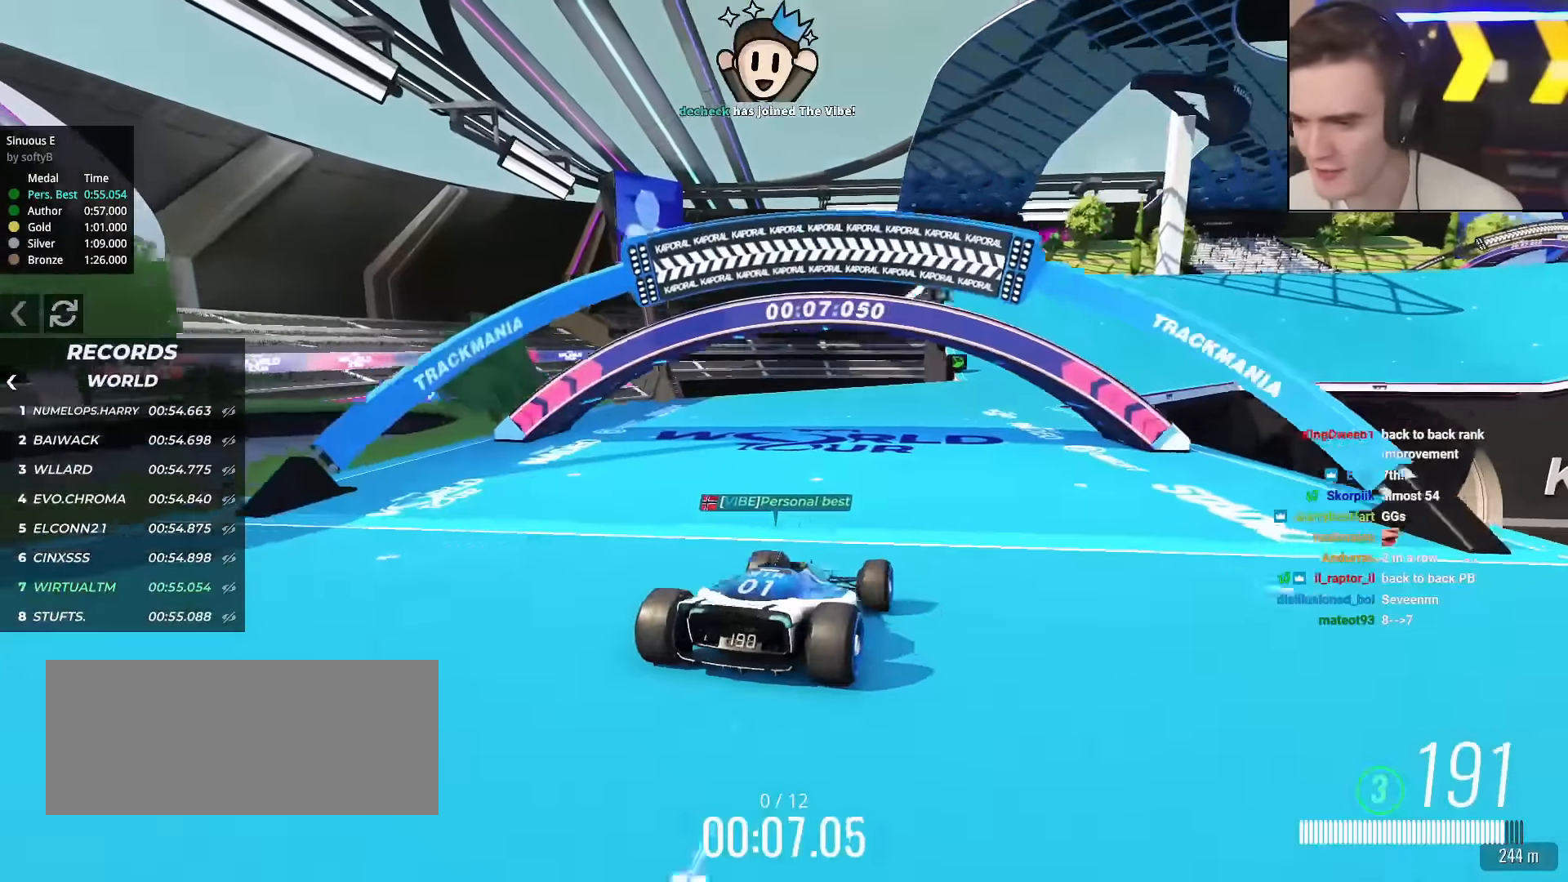
{"keys": ["up"], "events": [[83, "right", "down"], [217, "right", "up"], [367, "right", "down"], [451, "right", "up"]]}
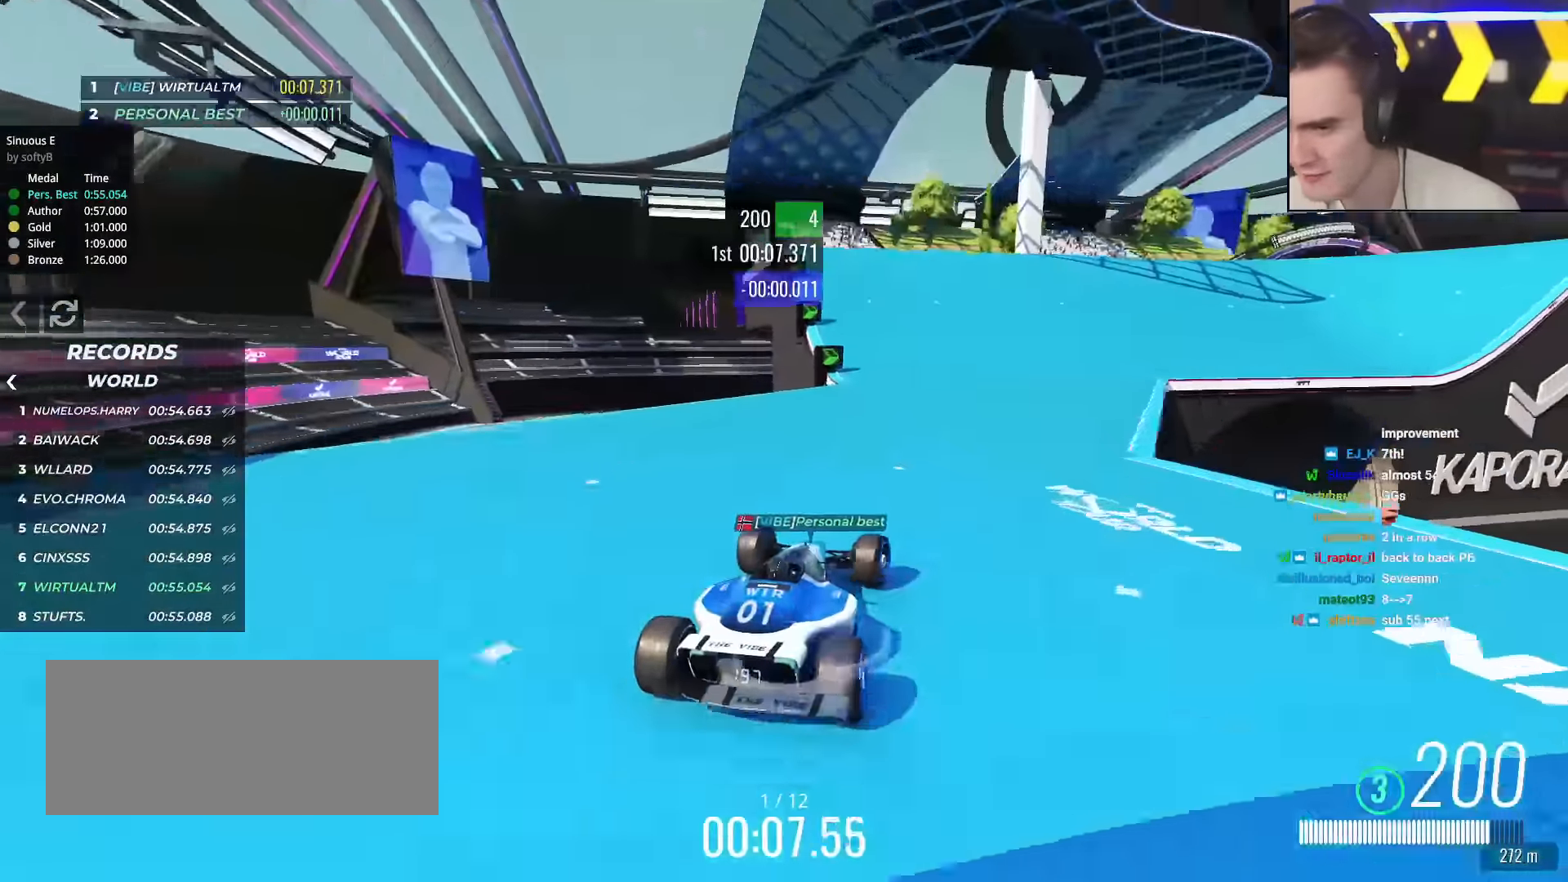
{"keys": ["up"], "events": [[333, "right", "down"], [467, "right", "up"]]}
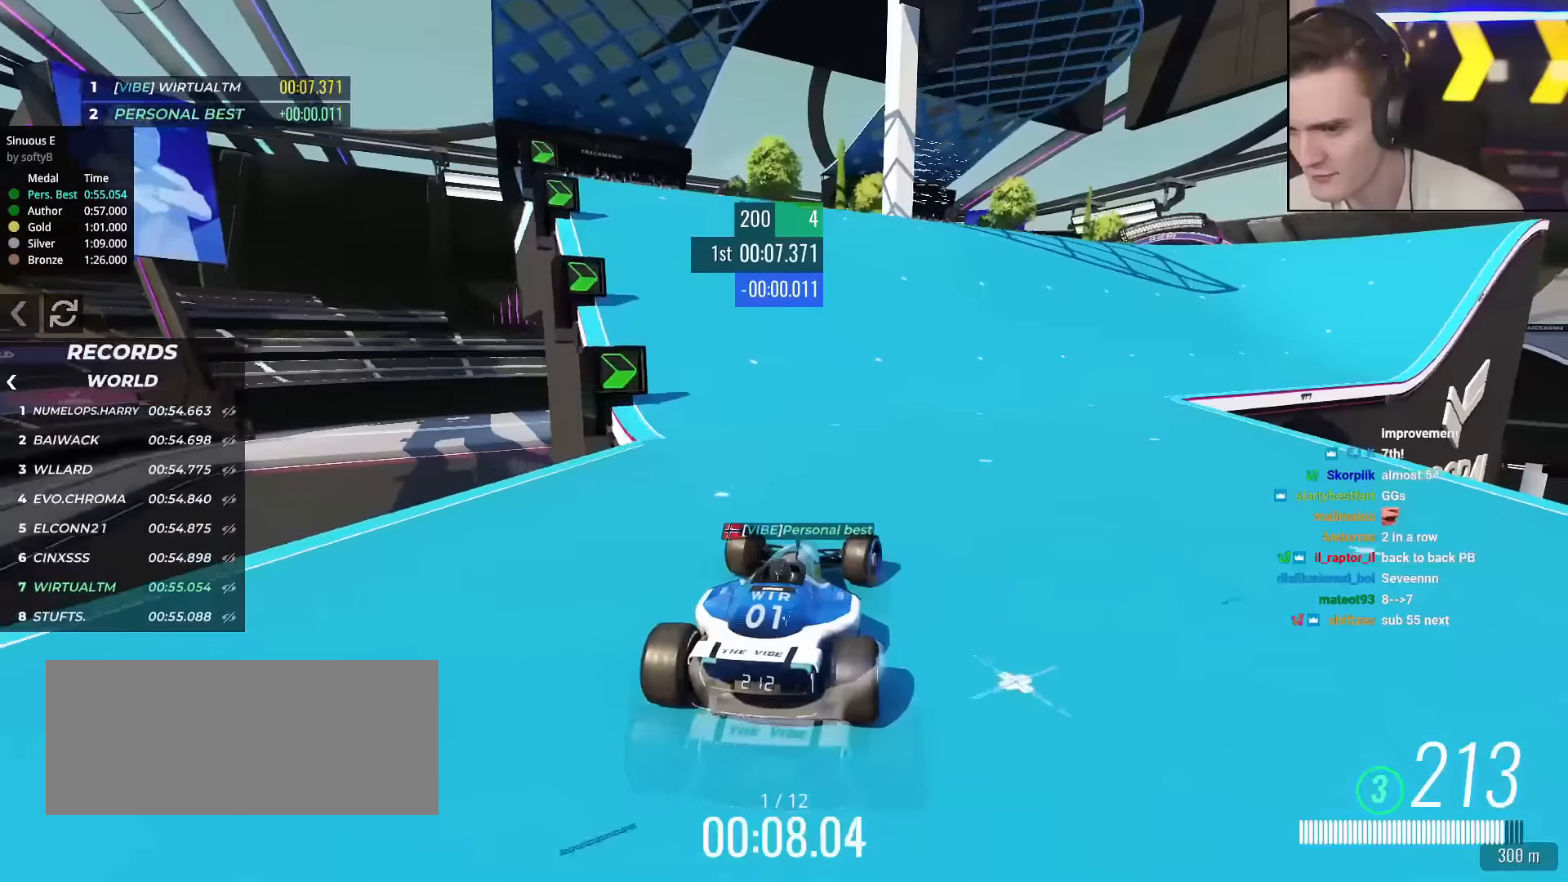
{"keys": ["up"], "events": [[200, "right", "down"], [300, "right", "up"]]}
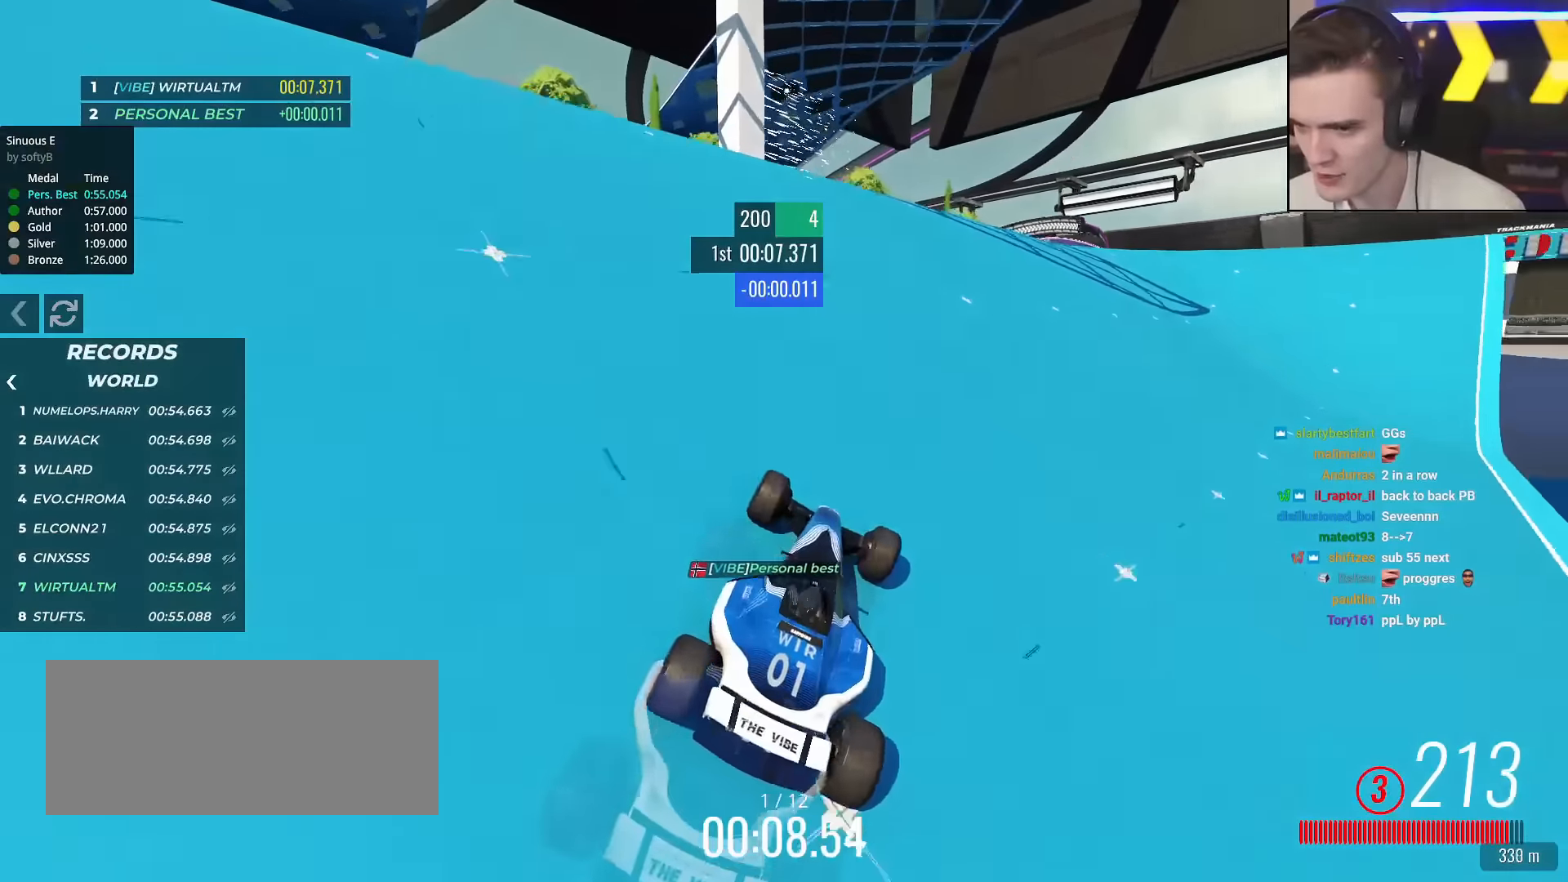
{"keys": ["up"], "events": [[33, "right", "down"], [133, "right", "up"], [216, "right", "down"], [400, "right", "up"]]}
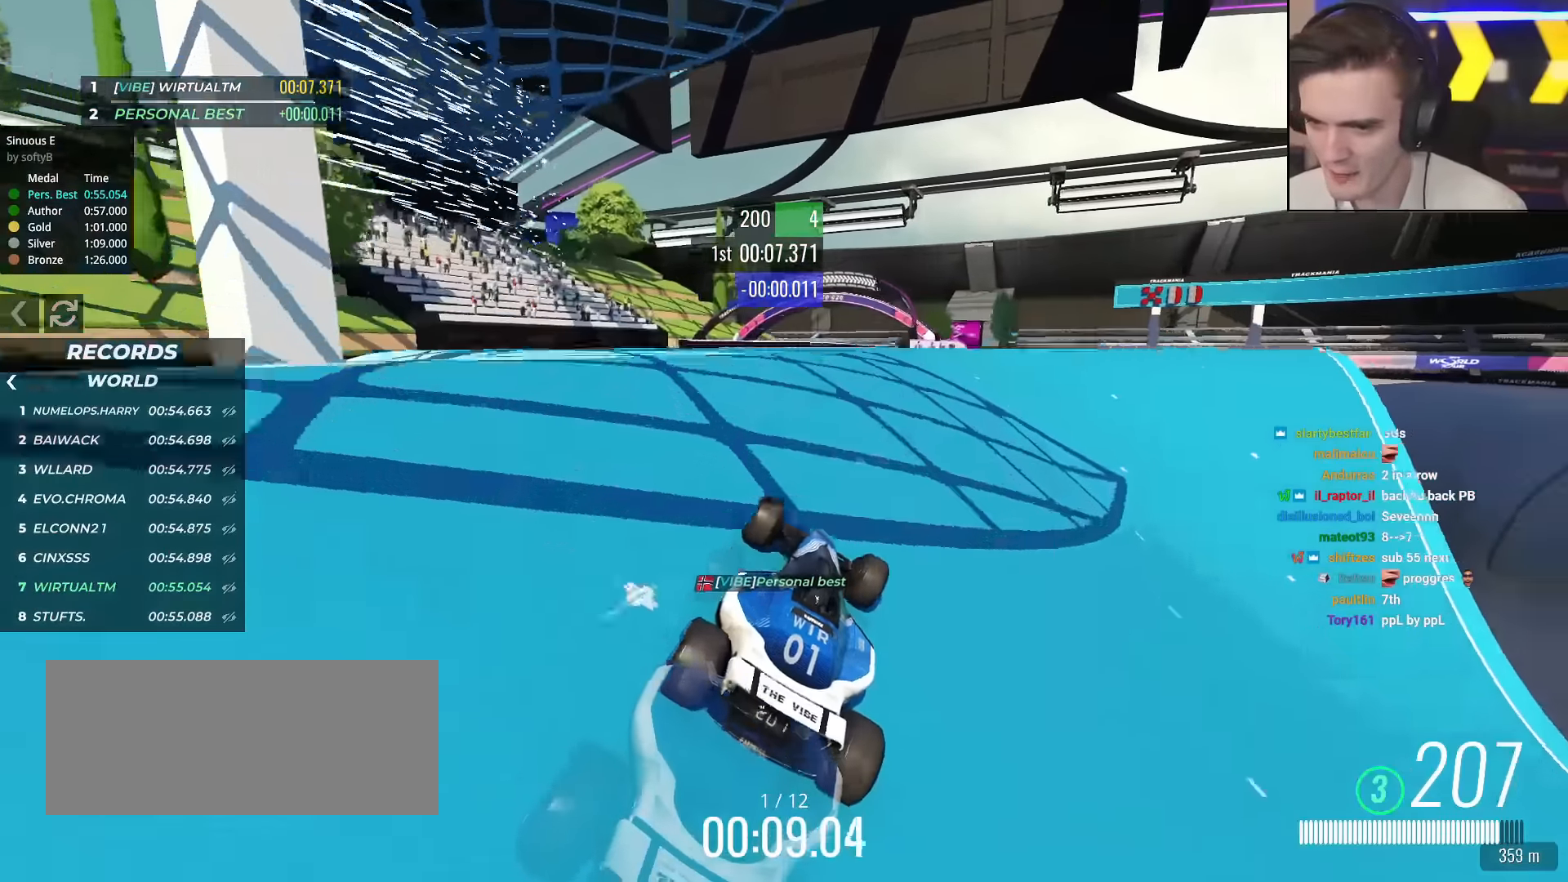
{"keys": ["up"], "events": [[50, "left", "down"], [150, "left", "up"]]}
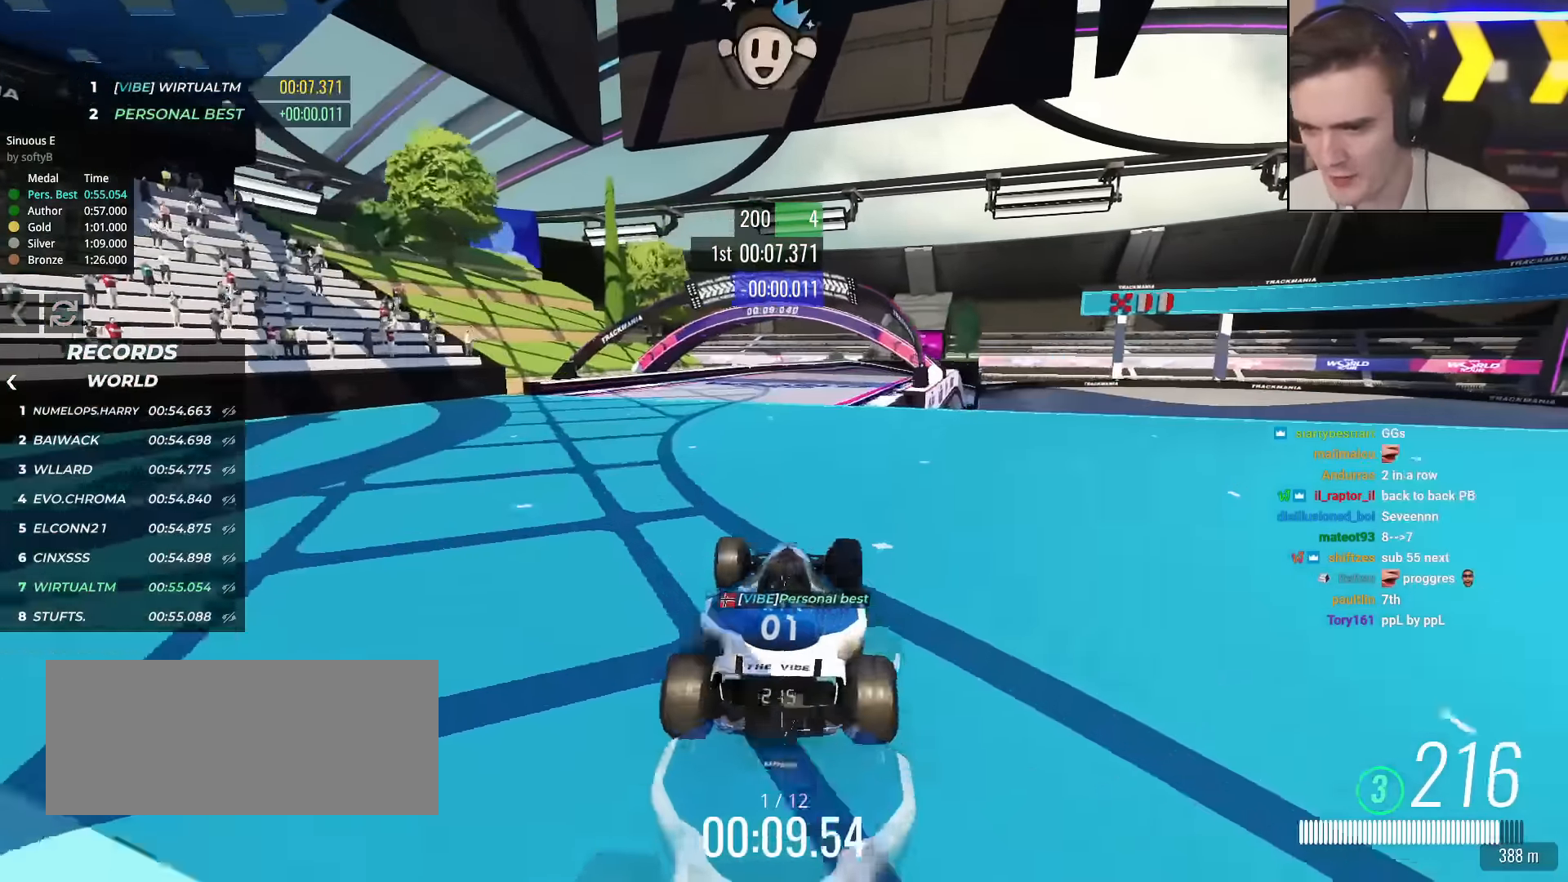
{"keys": ["up"], "events": [[66, "right", "down"], [200, "right", "up"], [300, "left", "down"], [400, "left", "up"]]}
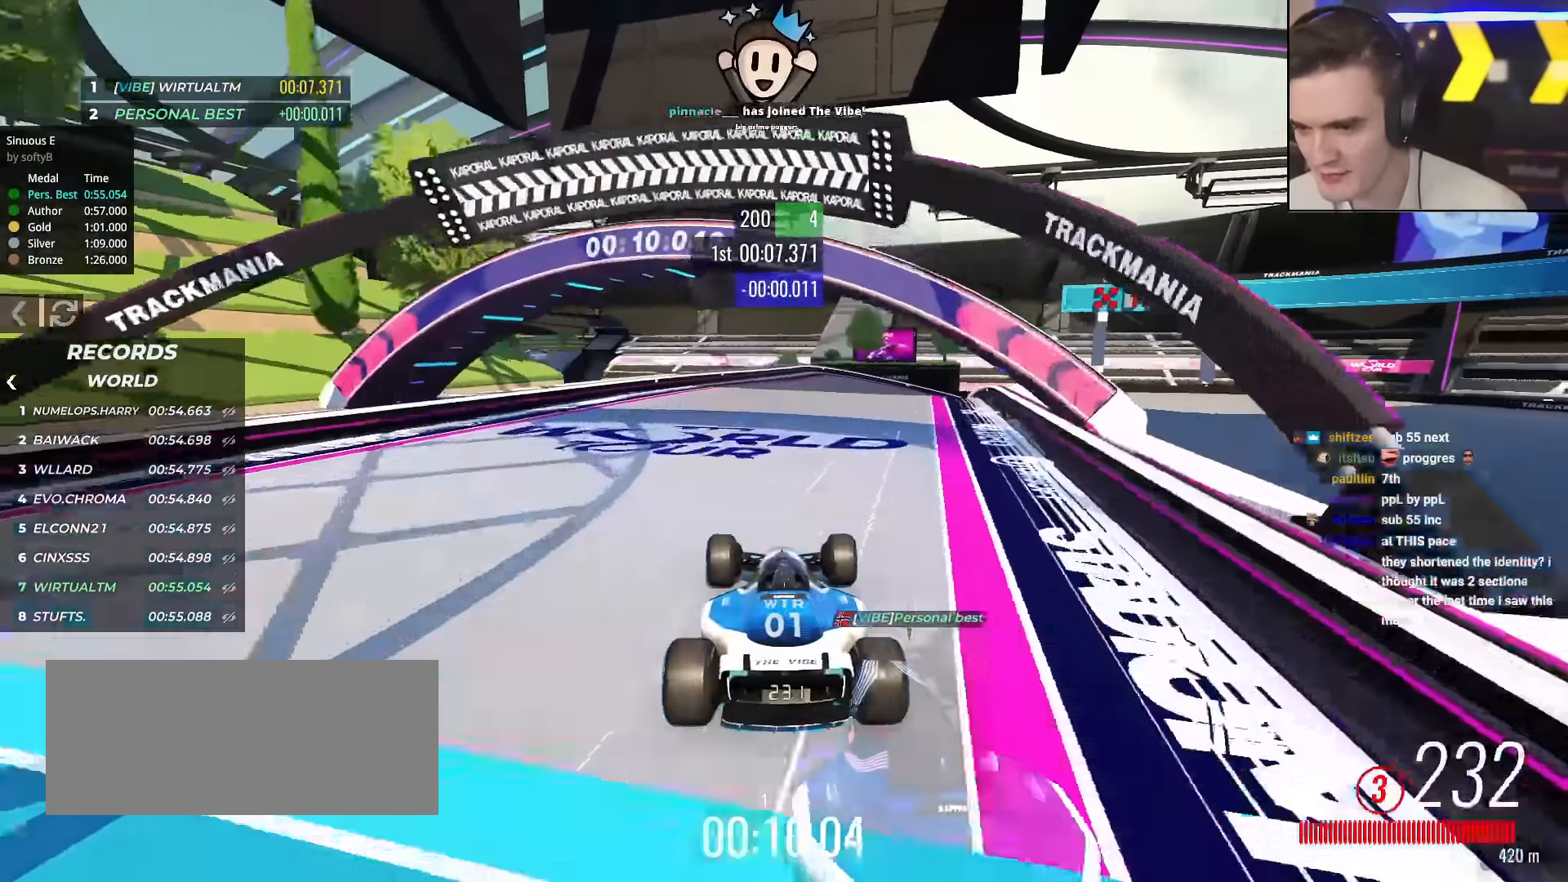
{"keys": ["up"], "events": [[83, "right", "down"], [117, "right", "up"], [267, "right", "down"], [451, "right", "up"]]}
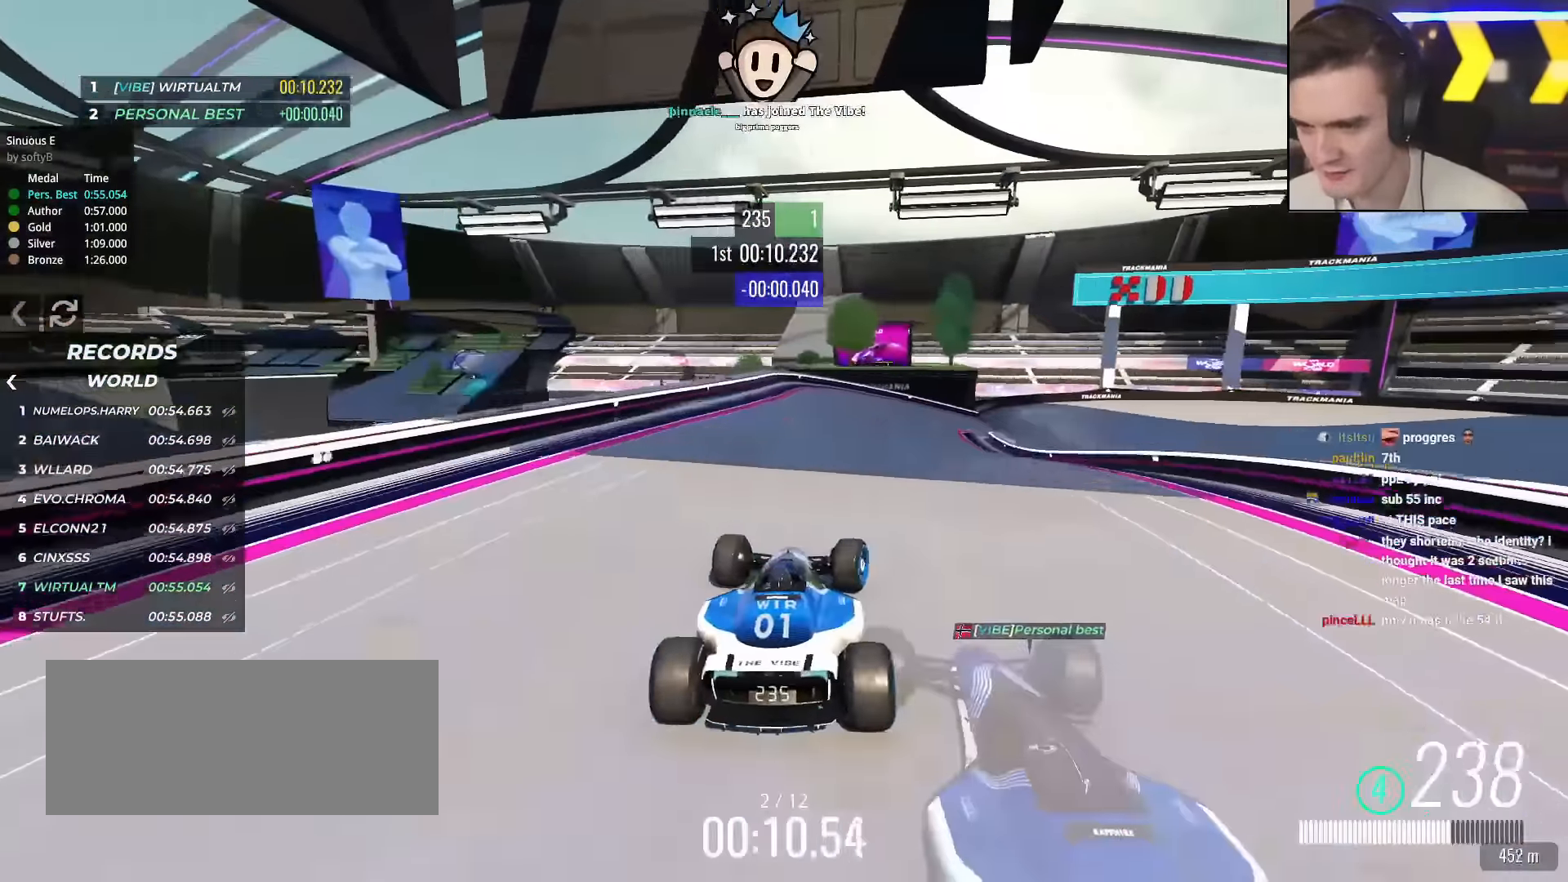
{"keys": ["up"], "events": [[50, "right", "down"], [183, "right", "up"], [283, "right", "down"], [417, "right", "up"]]}
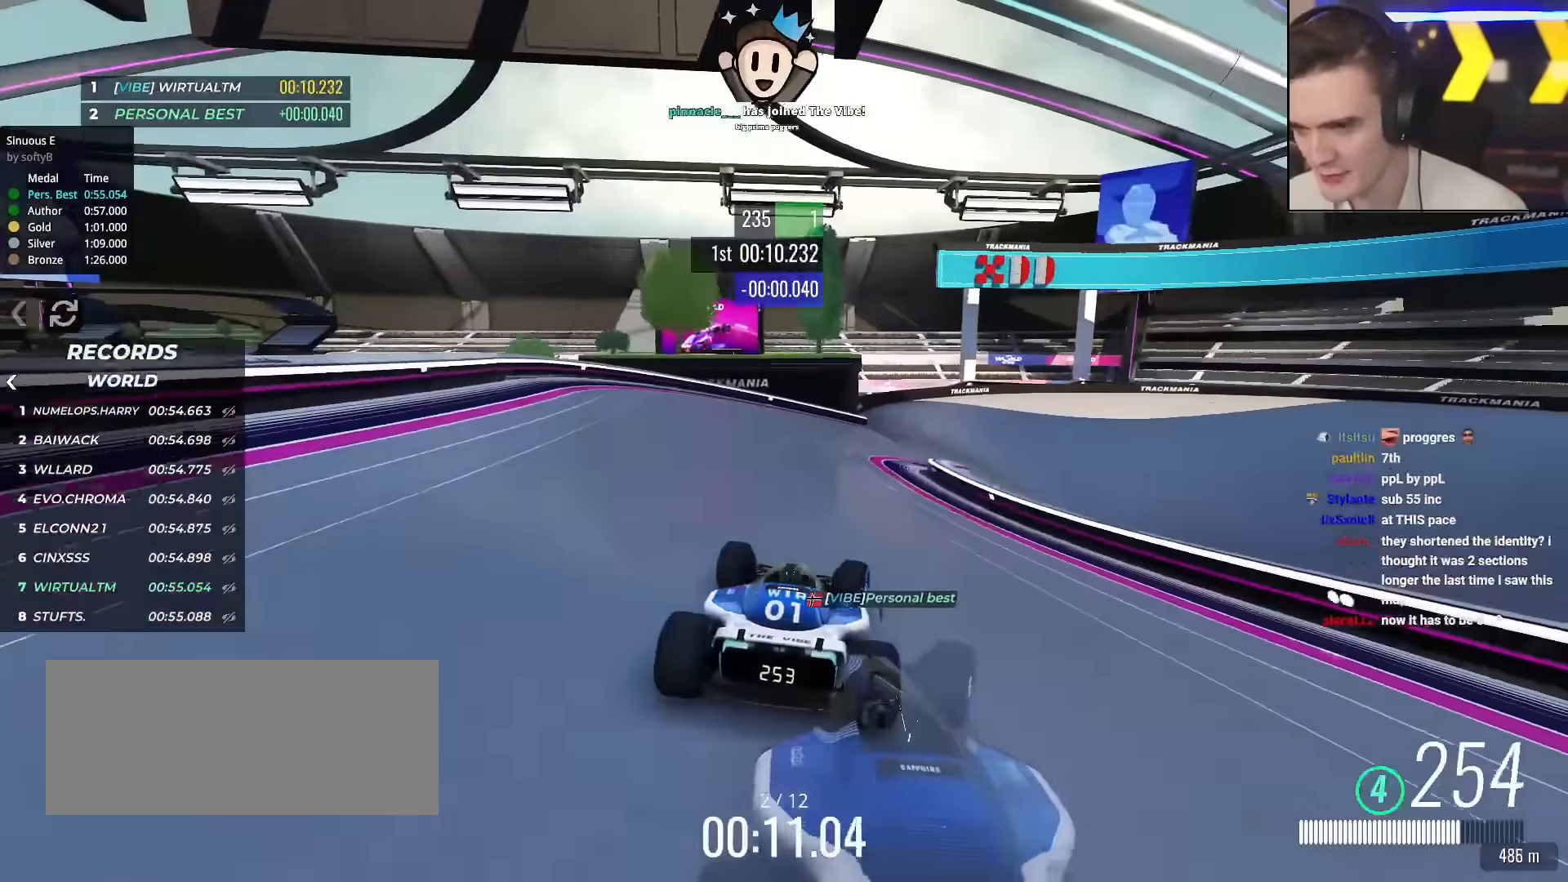
{"keys": ["up"], "events": [[67, "right", "down"], [250, "right", "up"], [300, "right", "down"], [434, "right", "up"]]}
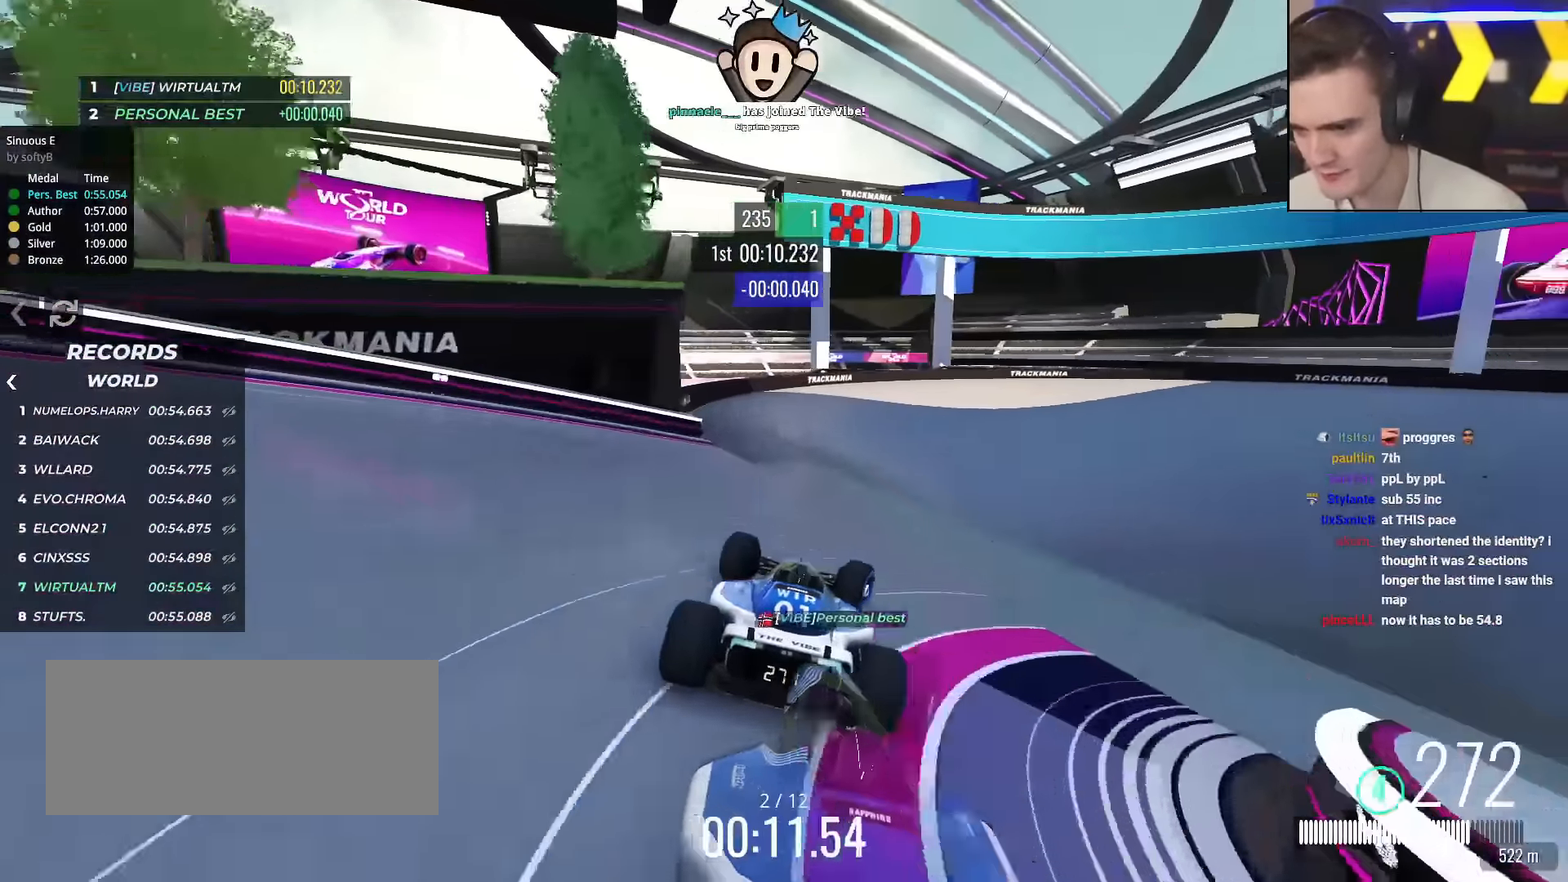
{"keys": ["right", "up"], "events": [[33, "right", "down"], [166, "right", "up"], [216, "brake", "down"], [266, "brake", "up"], [266, "right", "down"], [367, "right", "up"], [400, "right", "down"]]}
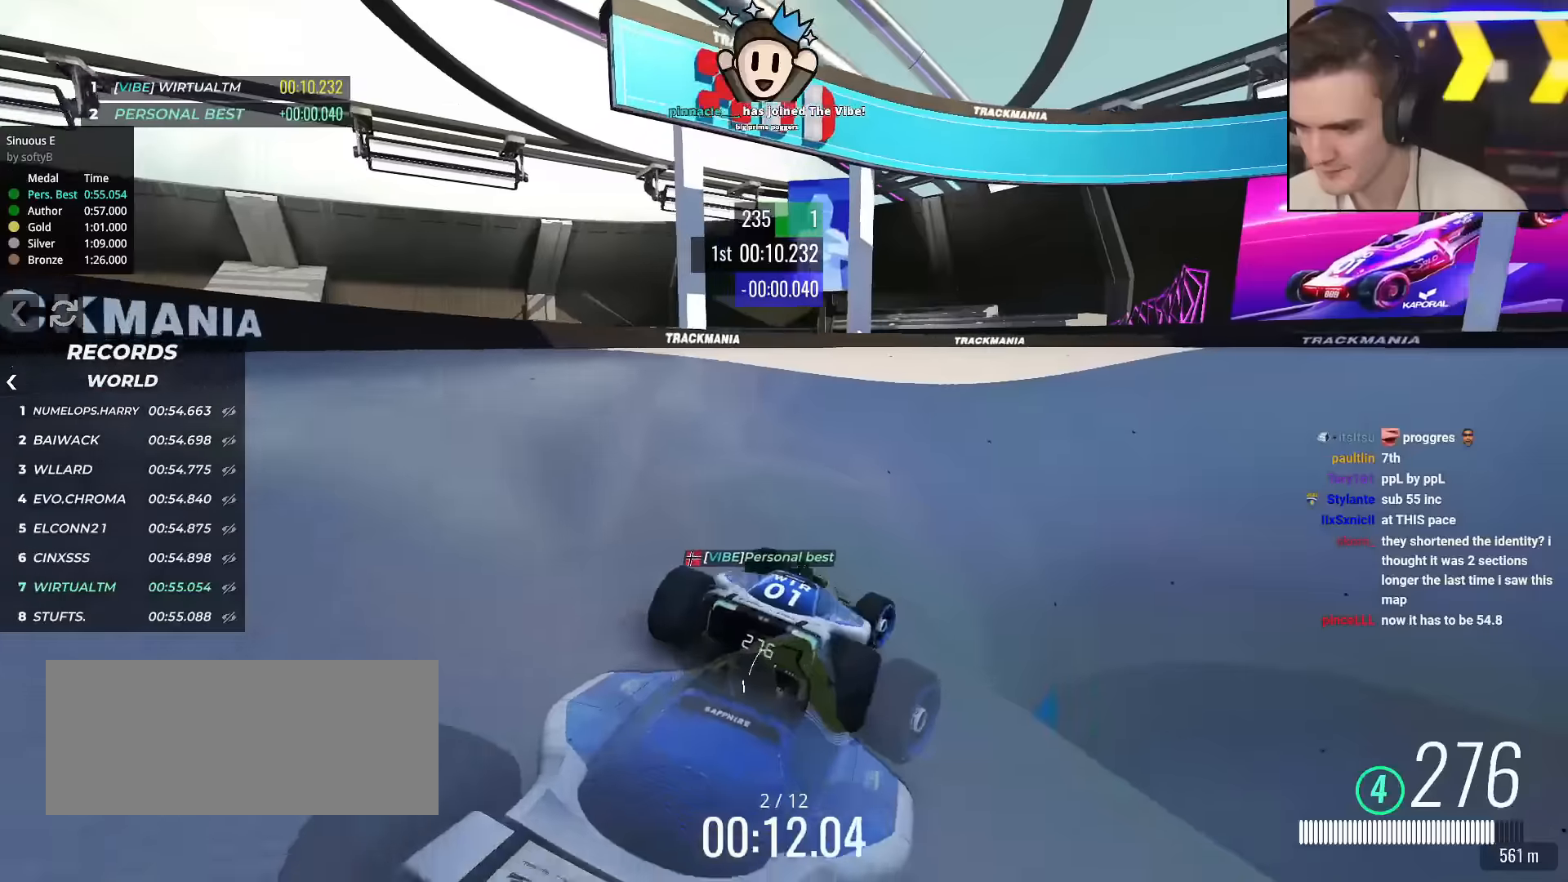
{"keys": ["right", "up"], "events": [[100, "right", "up"], [184, "right", "down"]]}
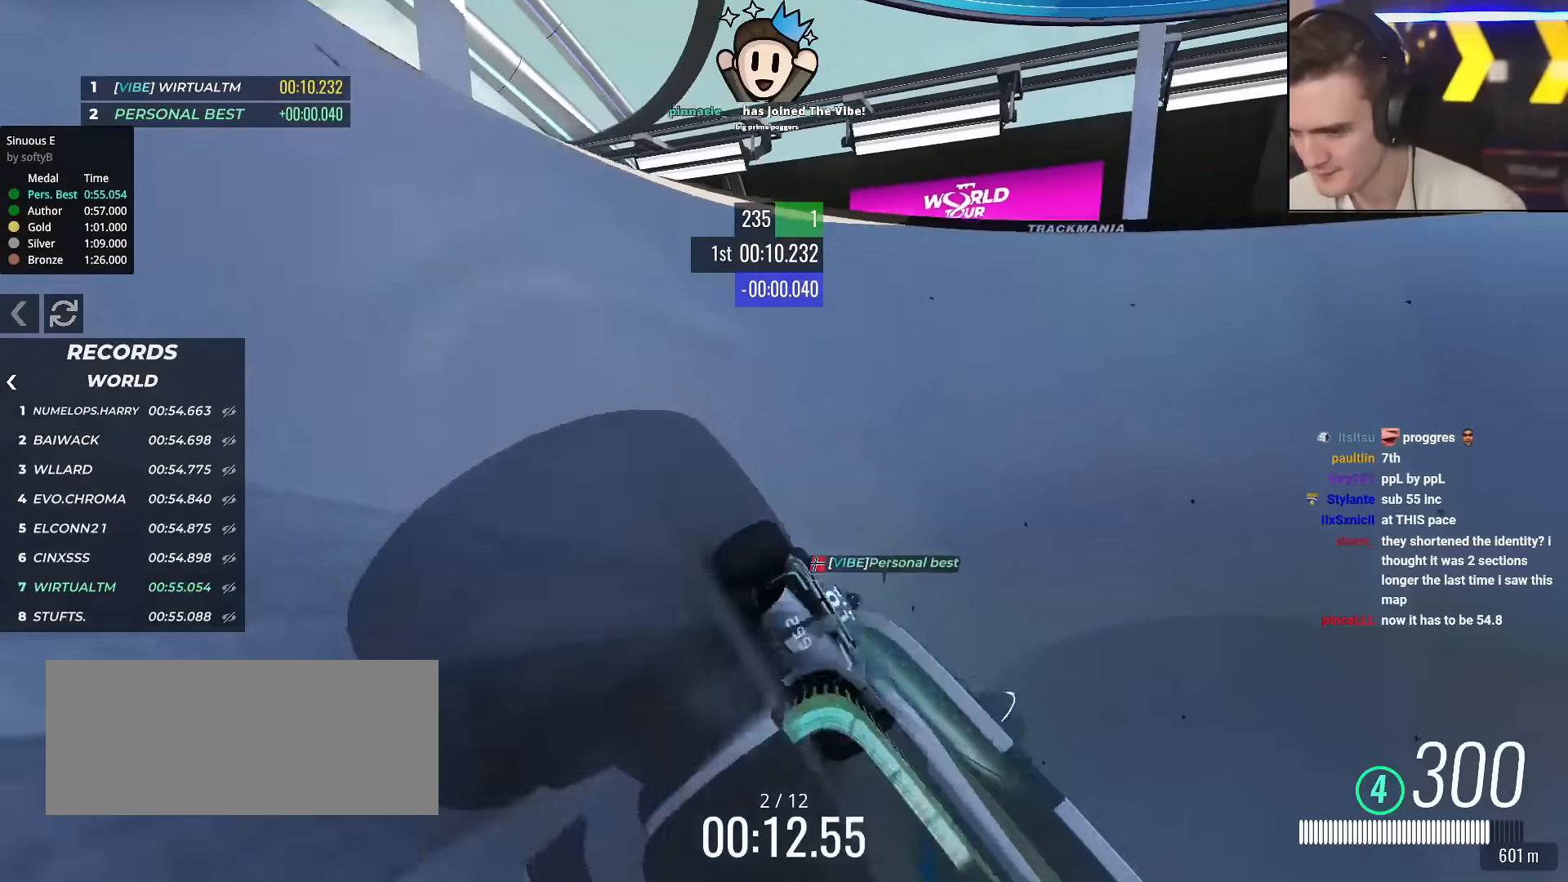
{"keys": ["right", "up"], "events": [[16, "right", "up"], [116, "right", "down"], [300, "right", "up"], [433, "right", "down"]]}
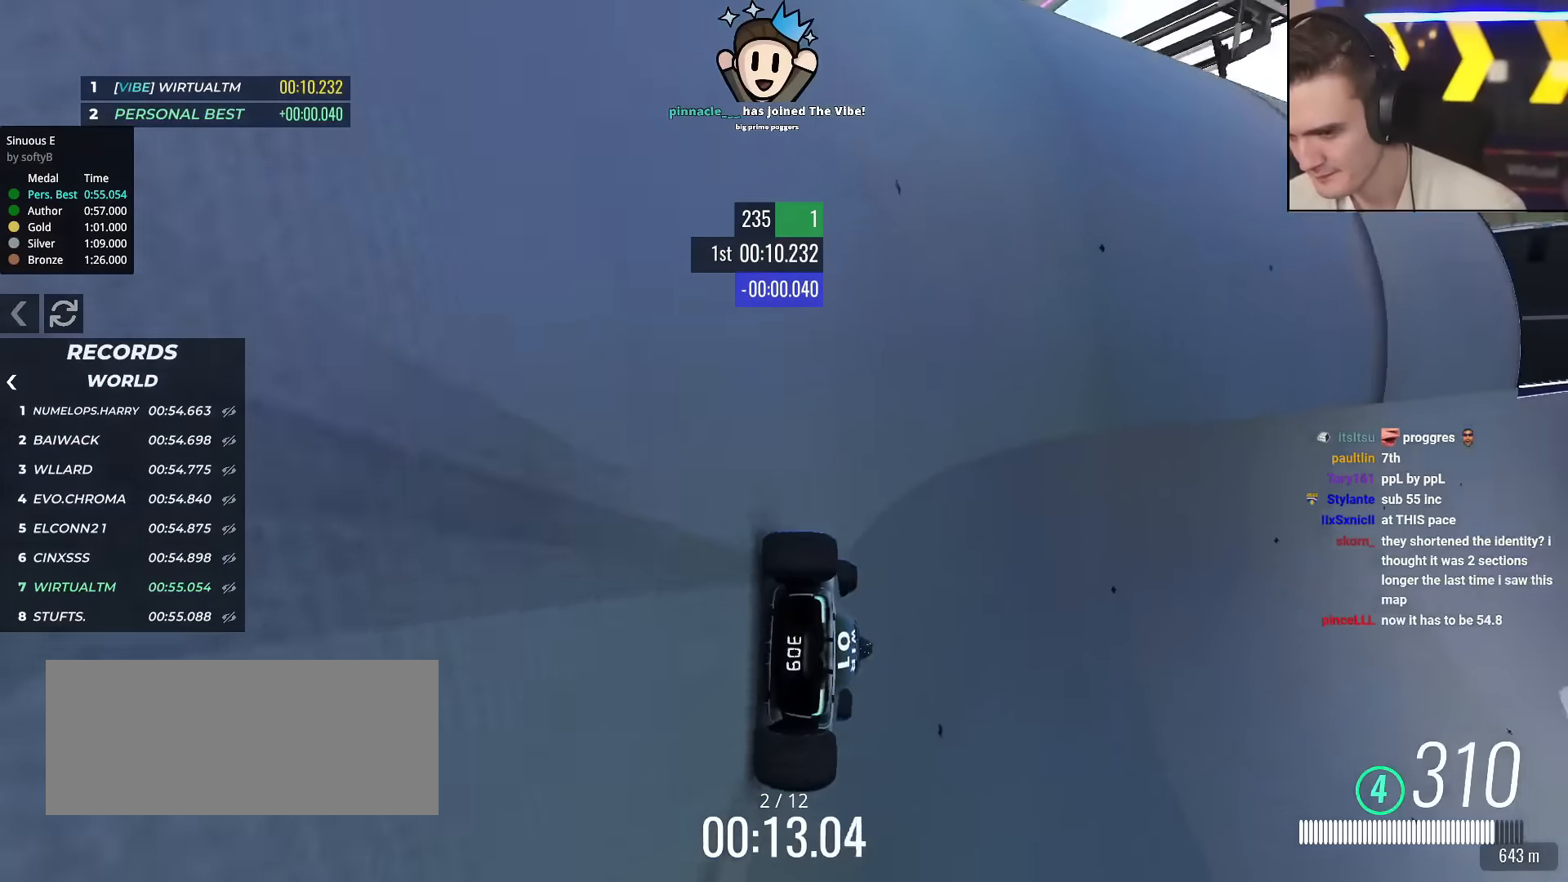
{"keys": ["right", "up"], "events": [[117, "right", "up"], [167, "right", "down"]]}
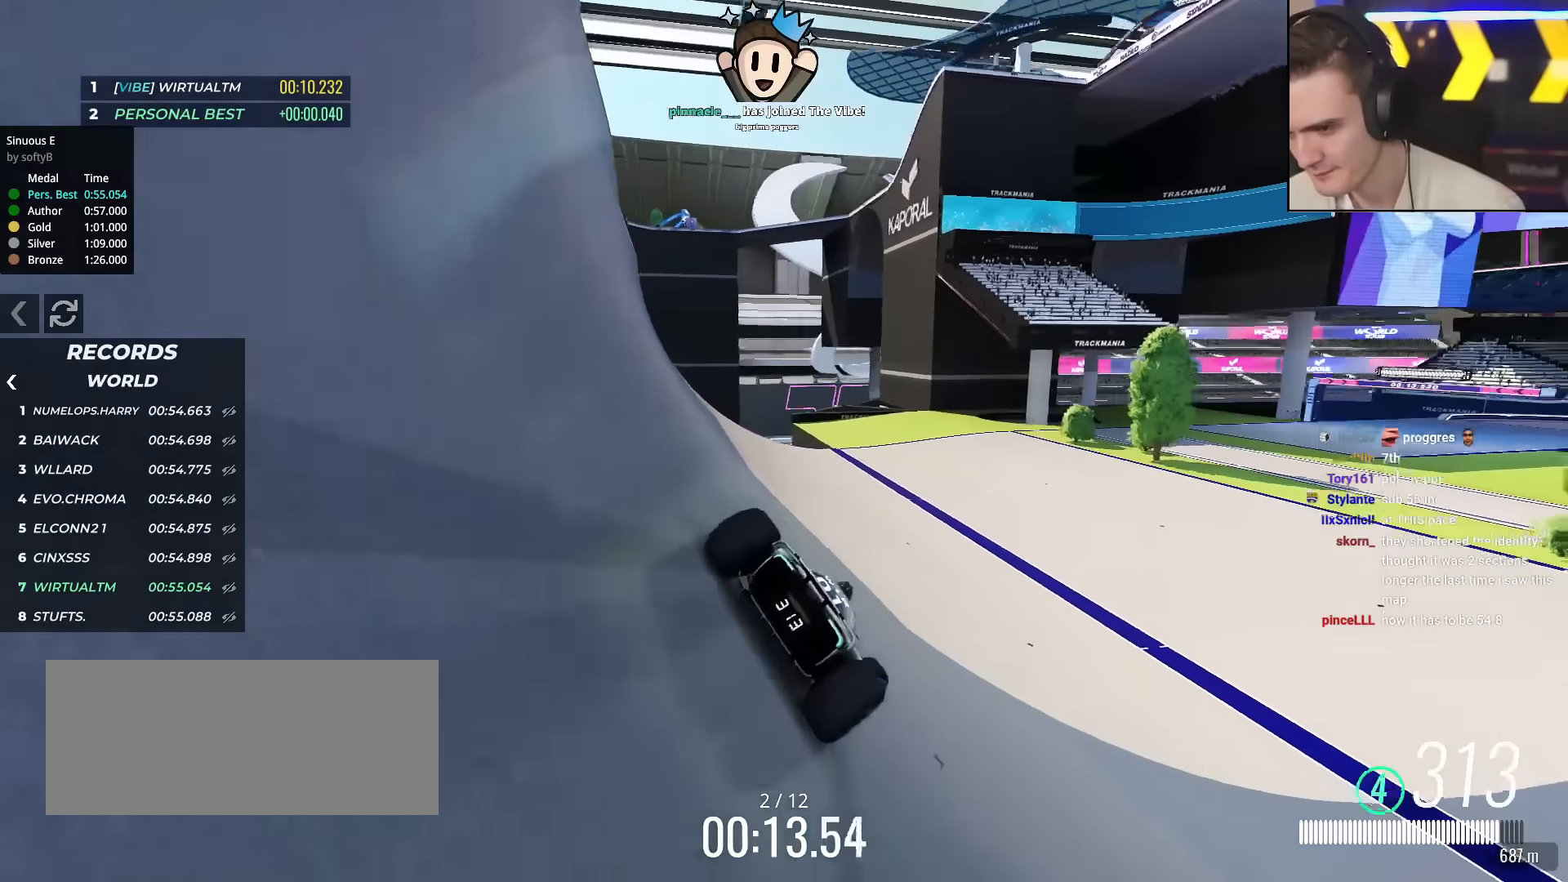
{"keys": ["right", "up"], "events": []}
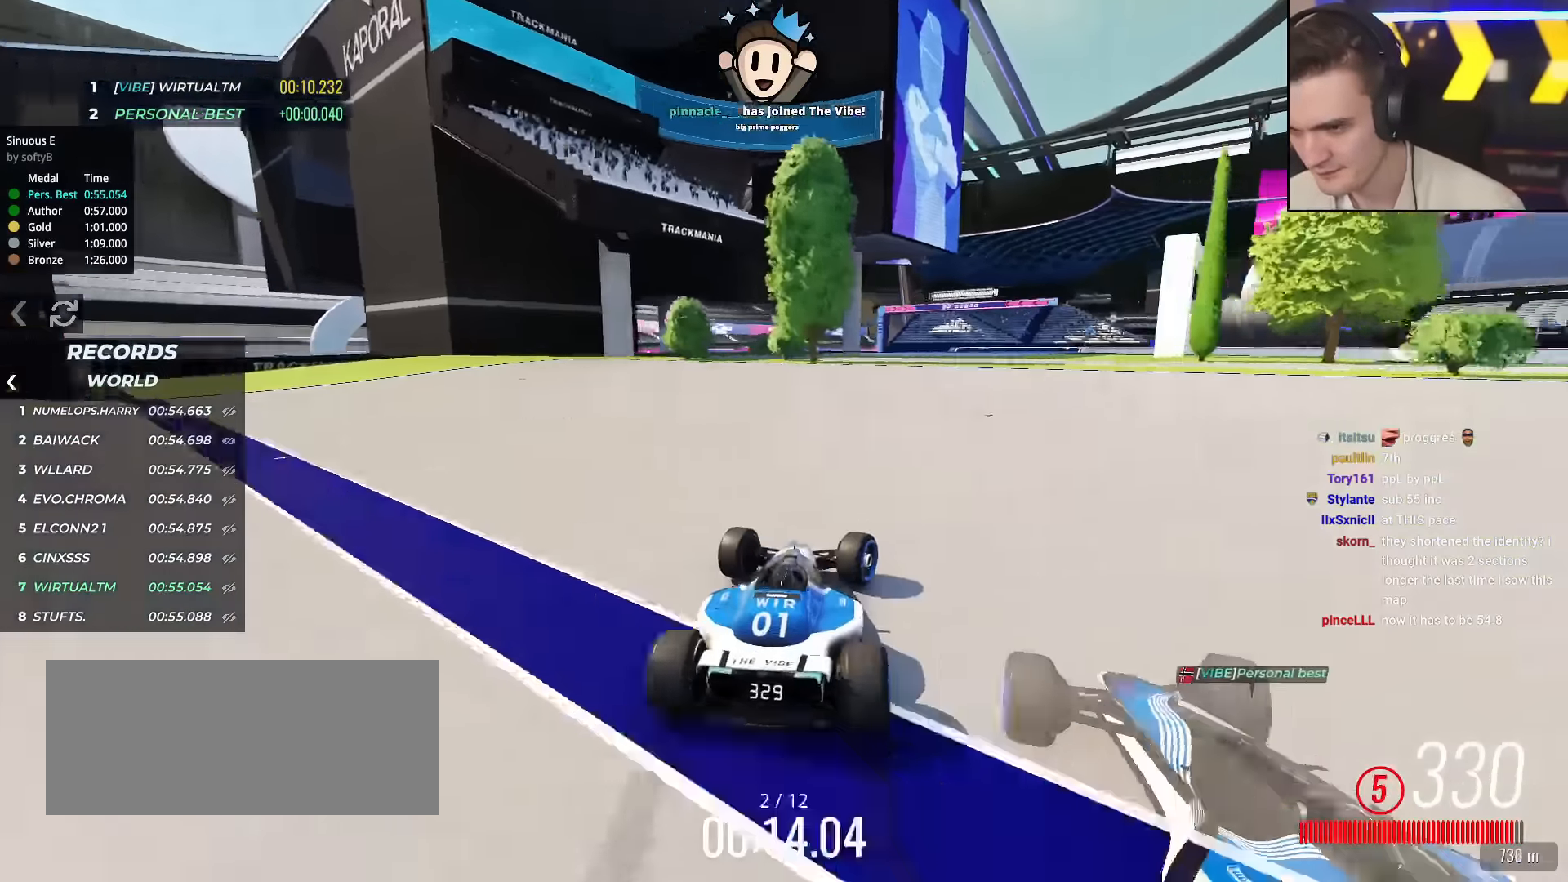
{"keys": ["right", "up"], "events": []}
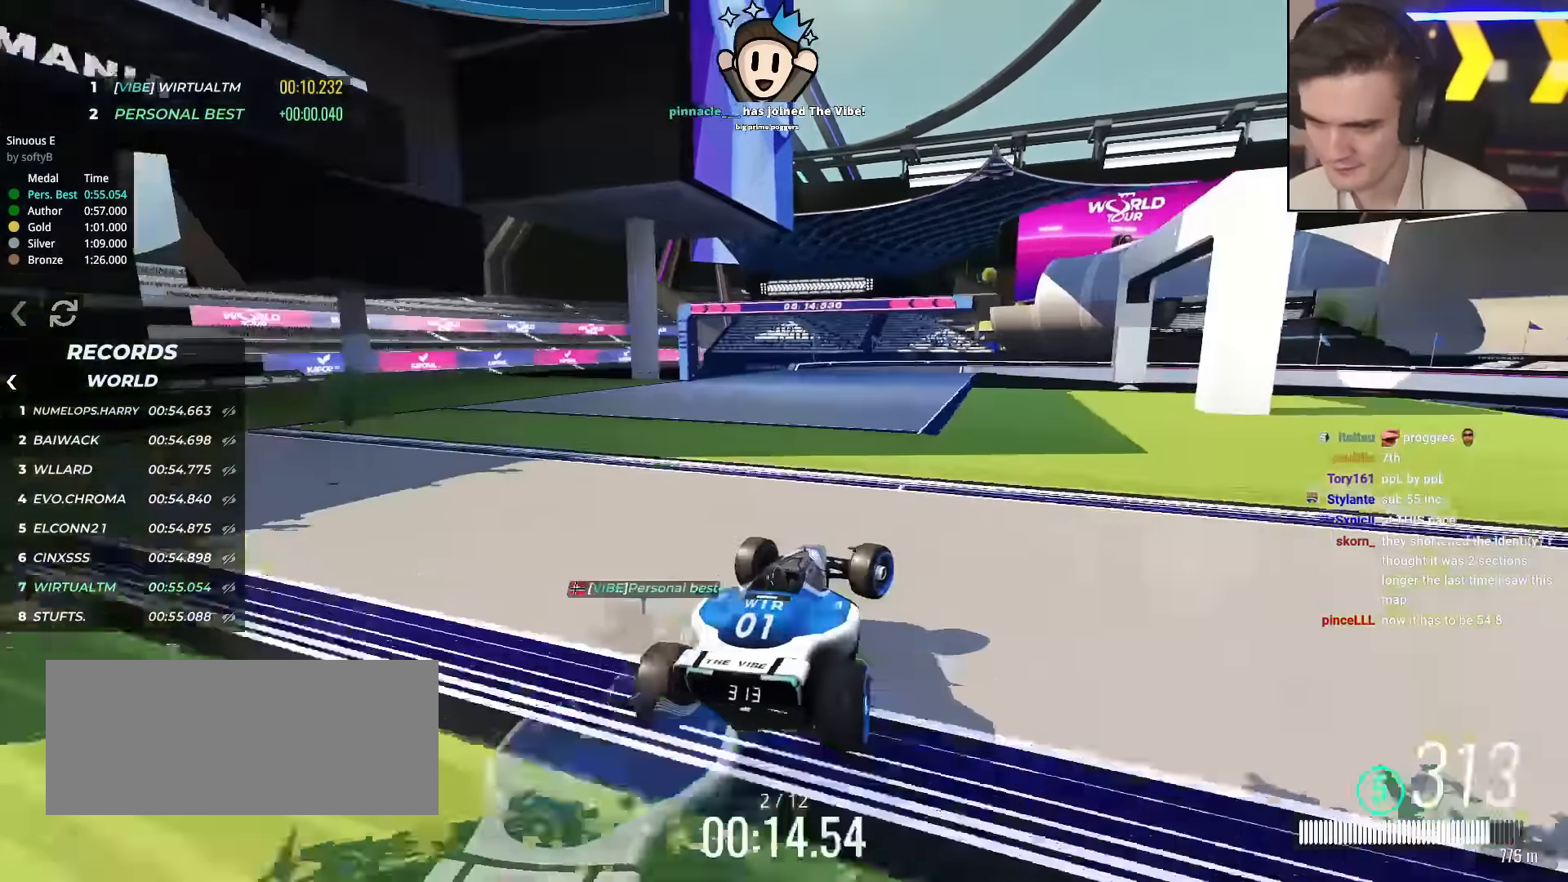
{"keys": ["brake", "right", "up"], "events": [[83, "right", "up"], [317, "brake", "down"], [400, "right", "down"]]}
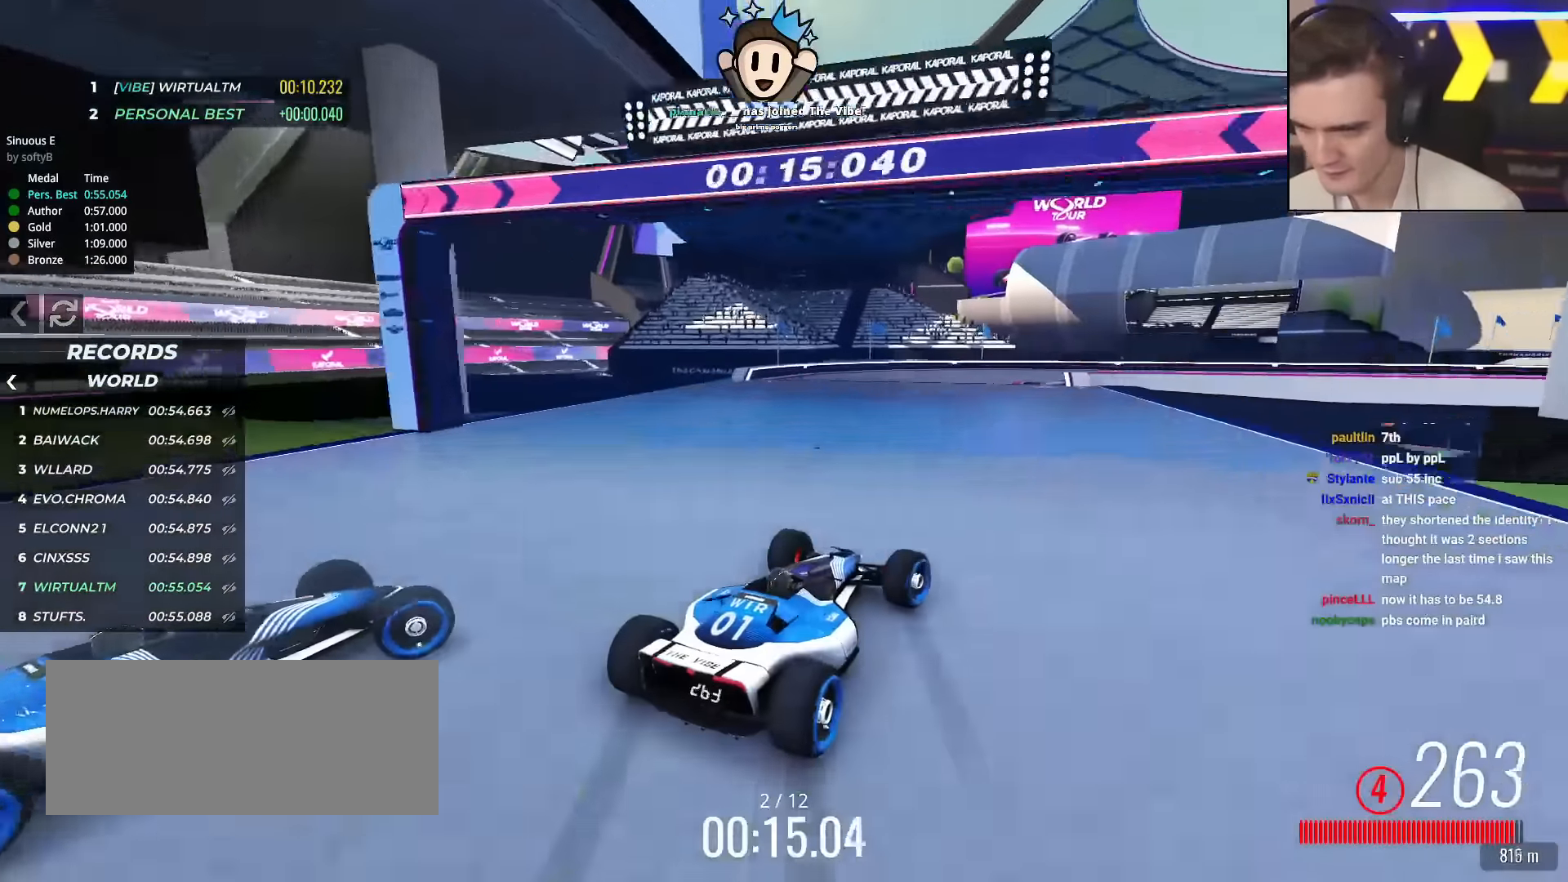
{"keys": ["right", "up"], "events": [[150, "brake", "up"], [334, "up", "up"], [384, "up", "down"]]}
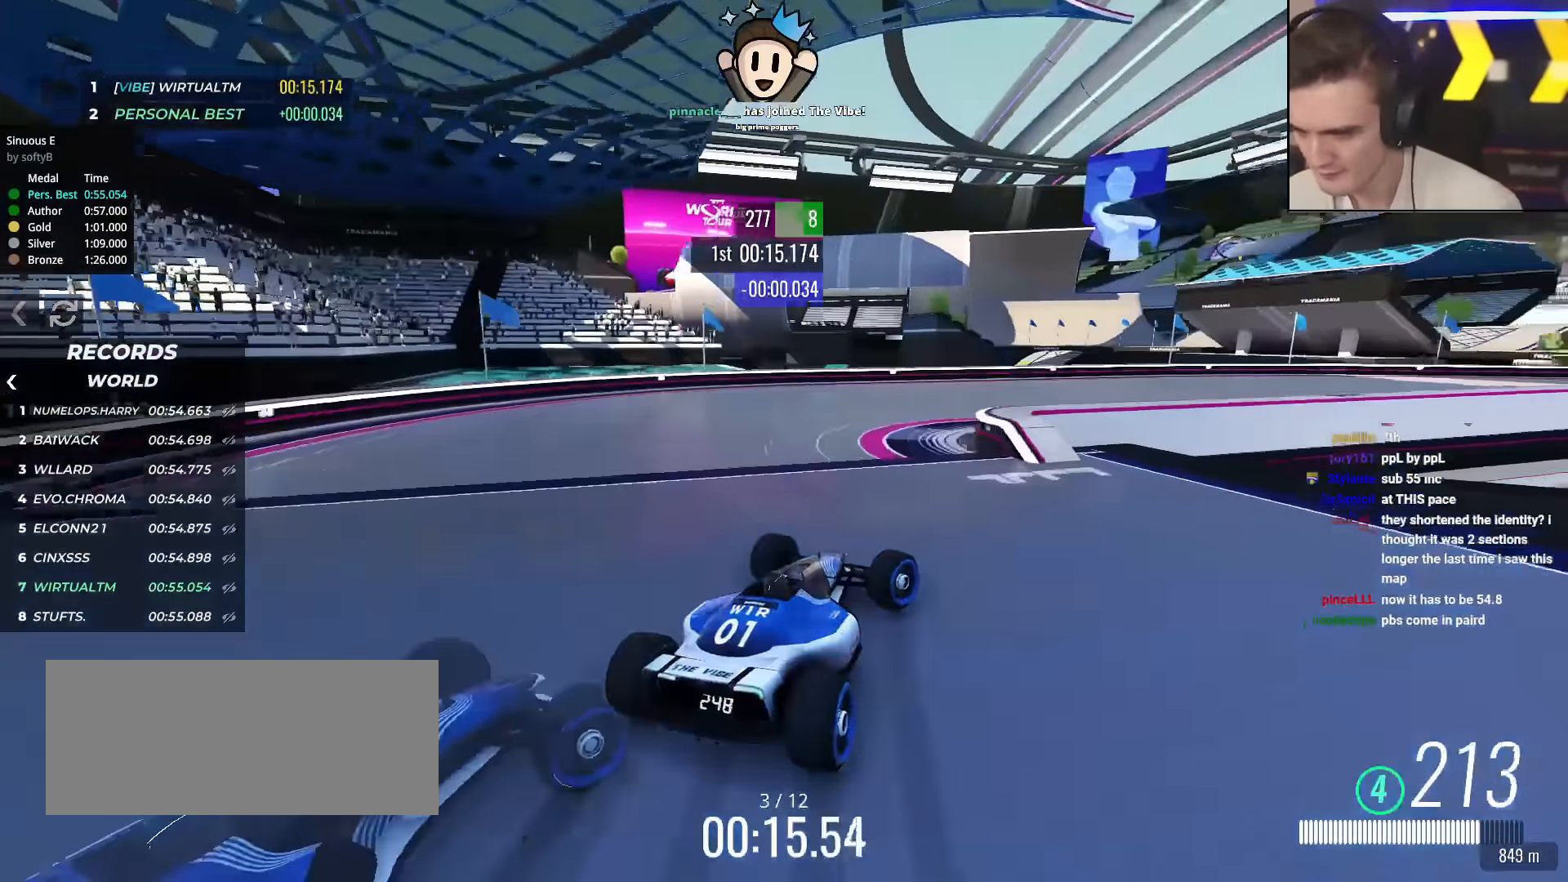
{"keys": ["right", "up"], "events": []}